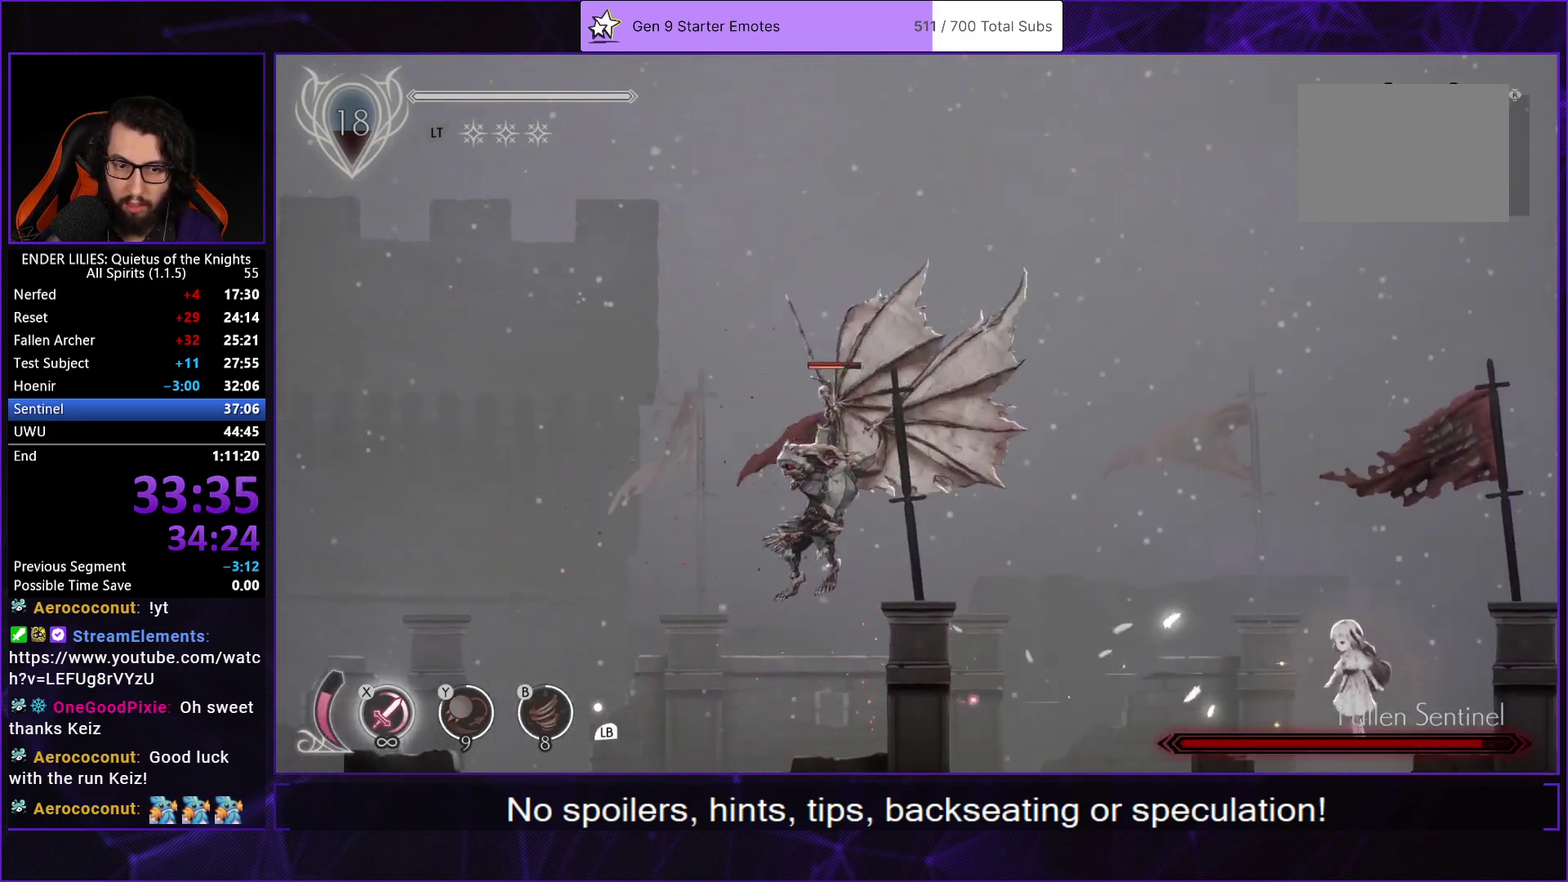
Gameplay with a controller (Xbox layout); each line is a JSON object with the inputs held at the frame after it. "events" lists button and stick changes between this image and that frame as [ms after this image, input, new state], when the widget could be followed in between. Not read: R2.
{"buttons": ["DPAD_LEFT"], "left_stick": "center", "right_stick": "center"}
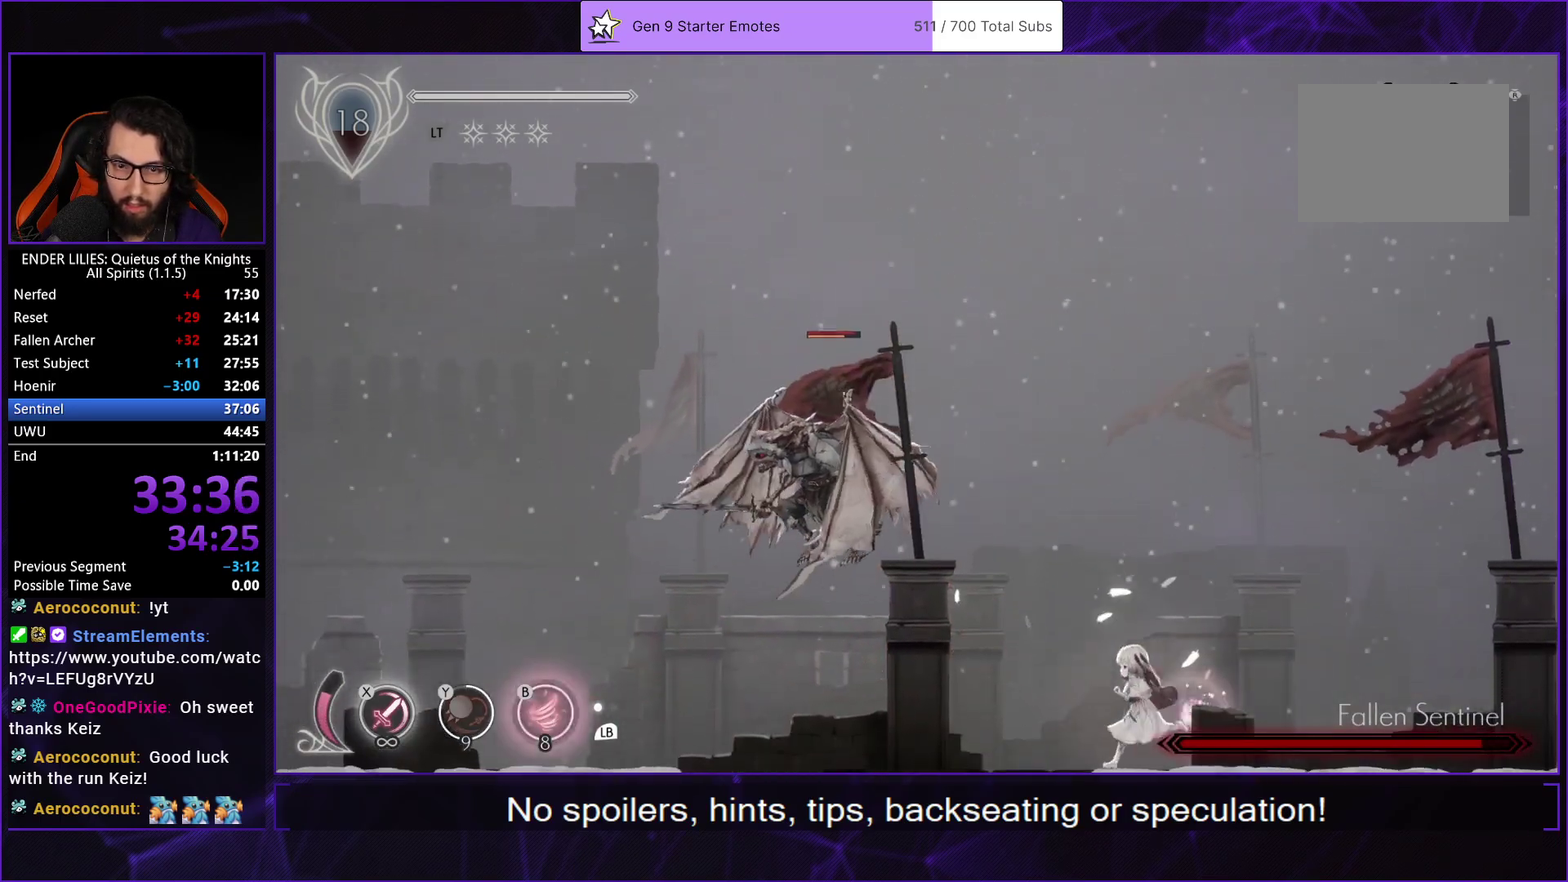
{"buttons": ["DPAD_LEFT"], "left_stick": "center", "right_stick": "center", "events": [[33, "A", "down"], [150, "A", "up"]]}
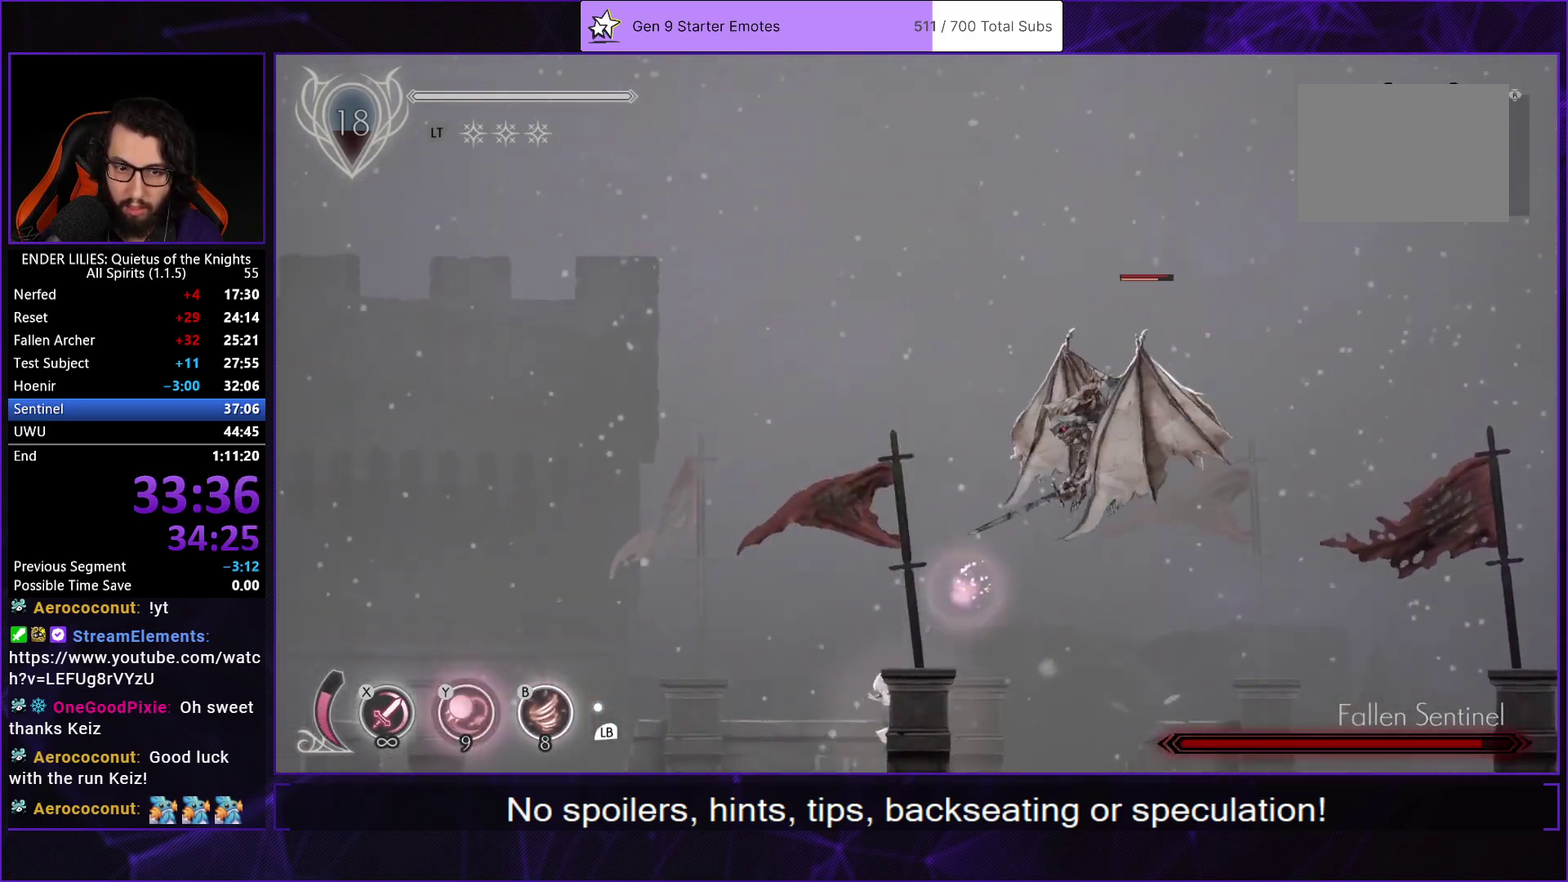
{"buttons": [], "left_stick": "center", "right_stick": "center", "events": [[33, "DPAD_LEFT", "up"], [283, "DPAD_RIGHT", "down"], [467, "DPAD_RIGHT", "up"]]}
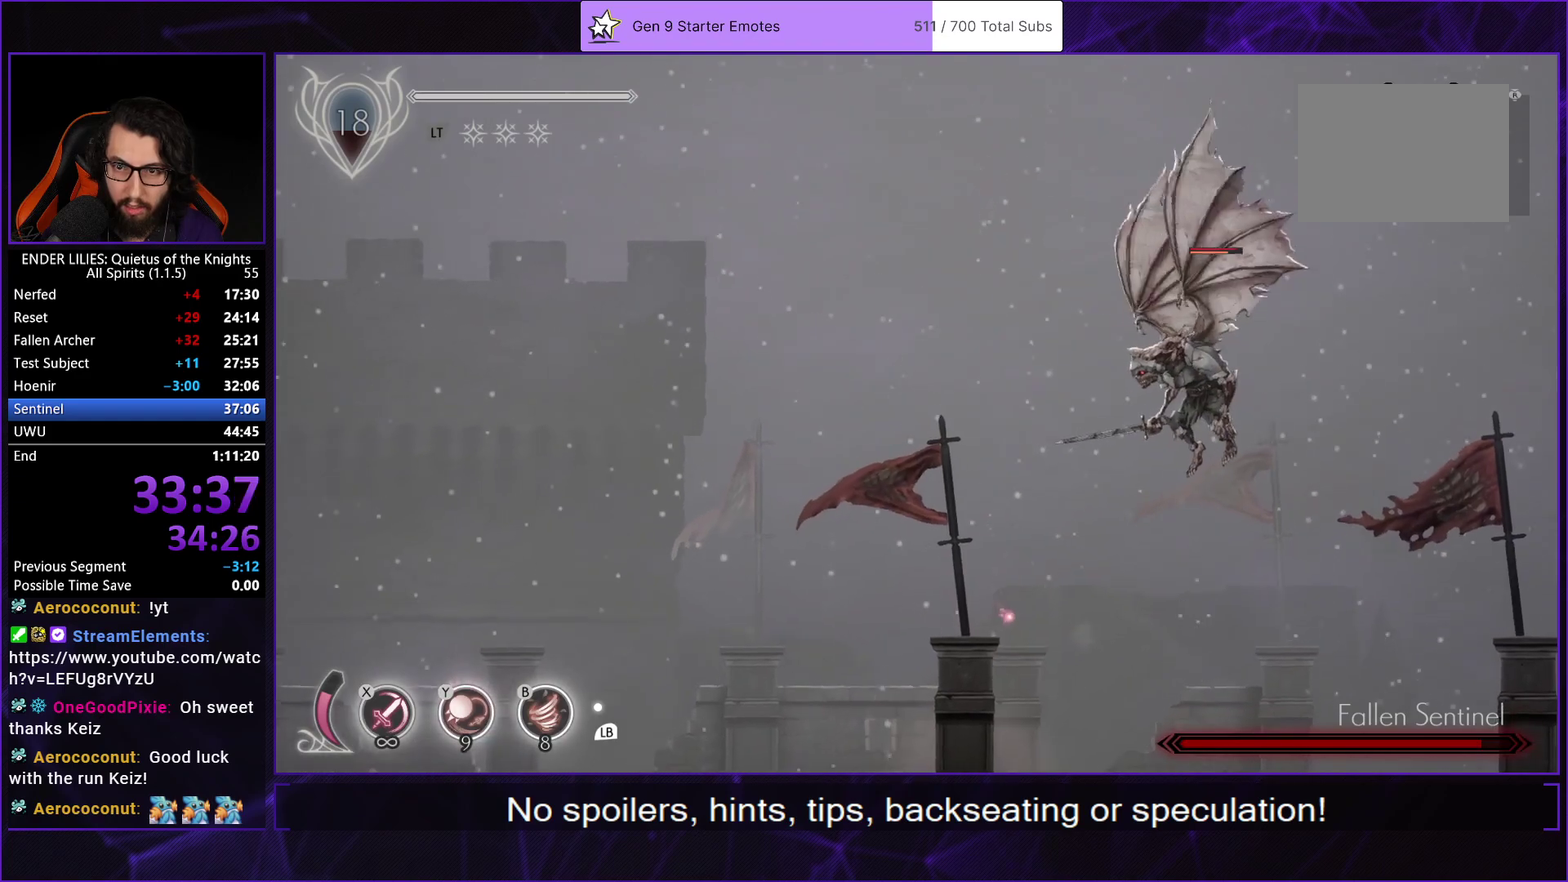
{"buttons": ["DPAD_RIGHT"], "left_stick": "center", "right_stick": "center", "events": [[383, "A", "down"], [450, "A", "up"], [450, "DPAD_RIGHT", "down"]]}
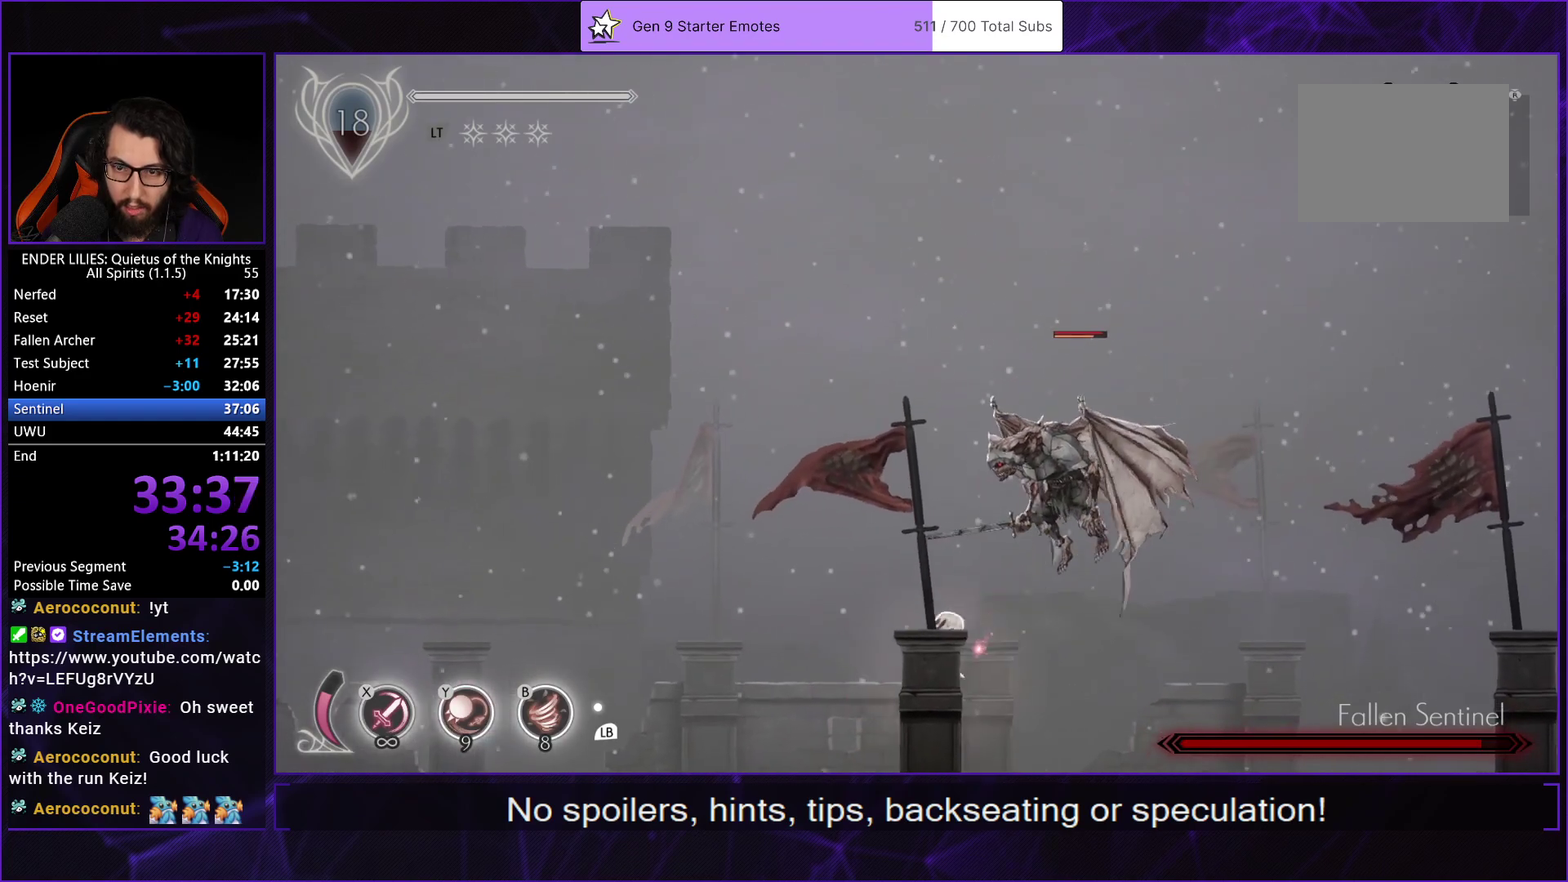
{"buttons": ["DPAD_LEFT"], "left_stick": "center", "right_stick": "center", "events": [[83, "Y", "down"], [100, "B", "down"], [117, "DPAD_RIGHT", "up"], [183, "Y", "up"], [233, "B", "up"], [233, "DPAD_LEFT", "down"]]}
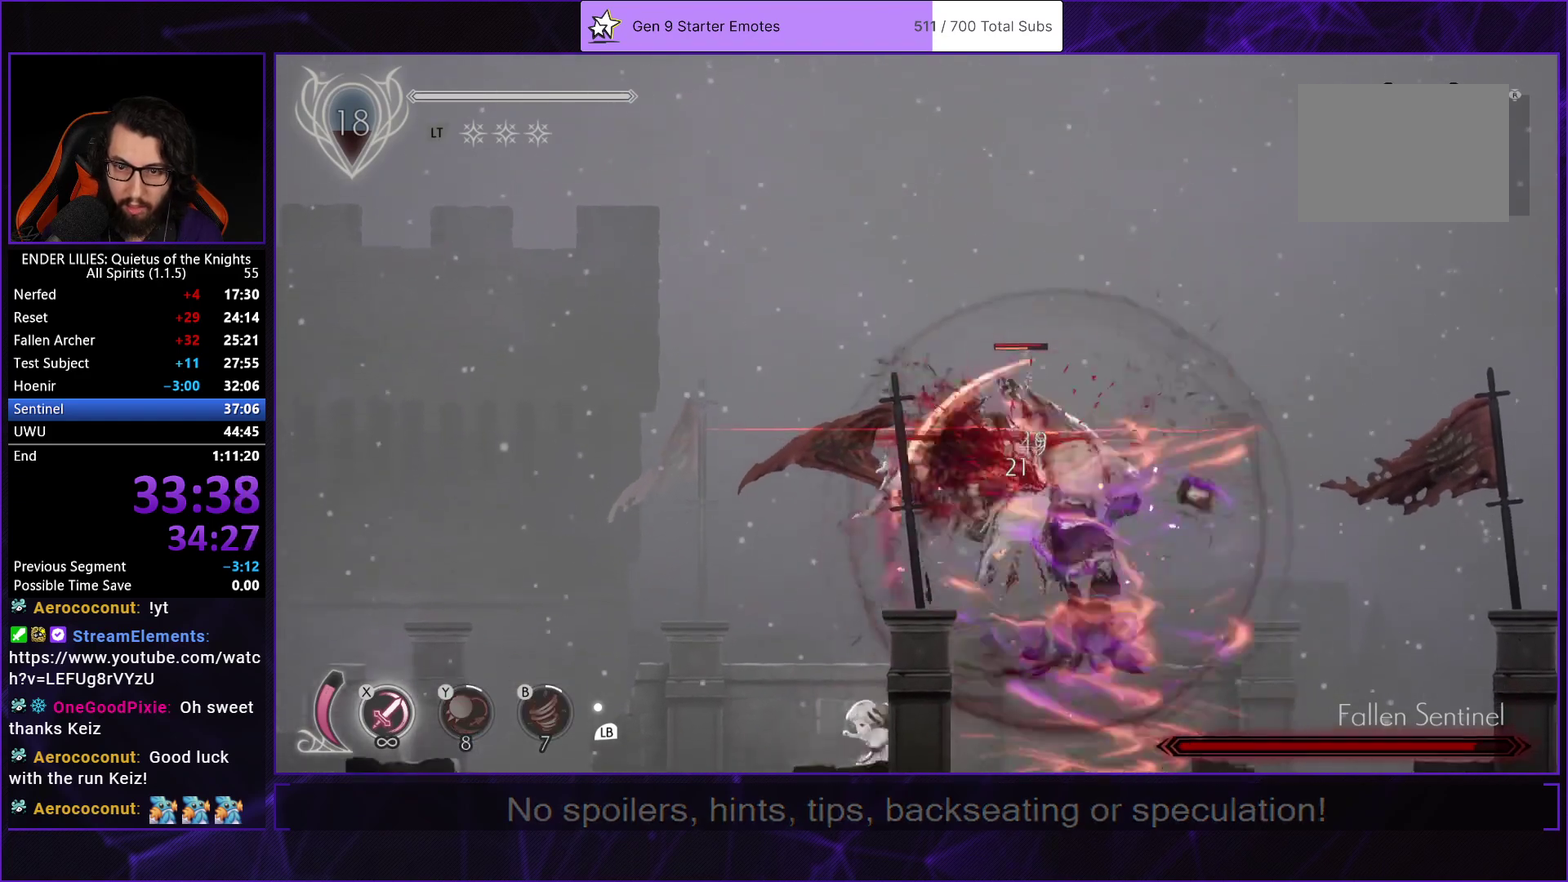
{"buttons": ["DPAD_RIGHT"], "left_stick": "center", "right_stick": "center", "events": [[133, "R1", "down"], [317, "R1", "up"], [333, "DPAD_LEFT", "up"], [367, "DPAD_RIGHT", "down"]]}
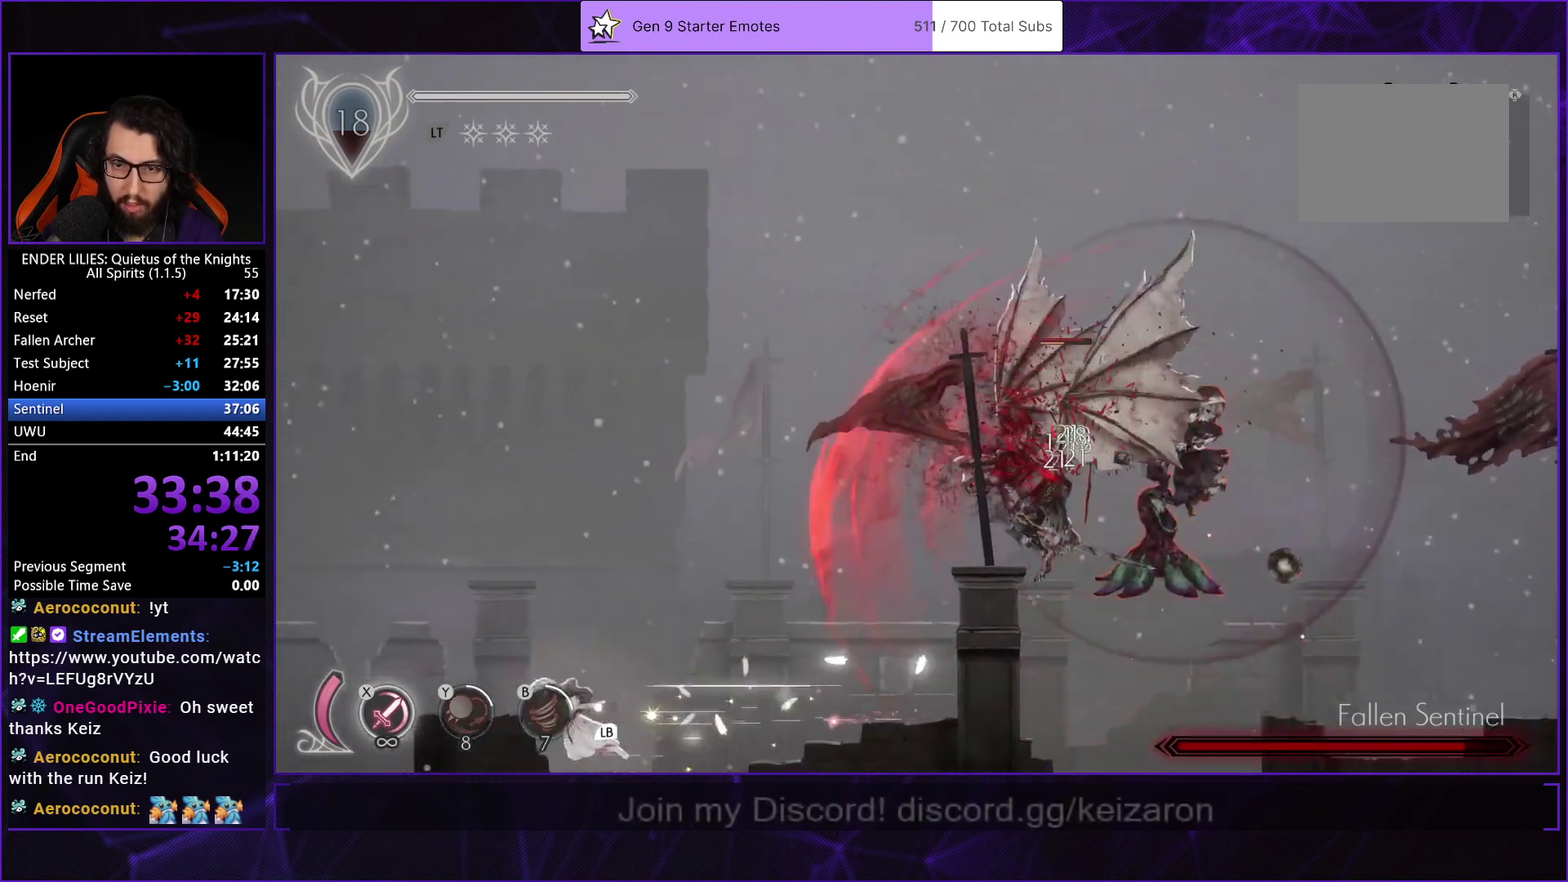
{"buttons": ["DPAD_RIGHT"], "left_stick": "center", "right_stick": "center", "events": [[167, "R1", "down"], [367, "R1", "up"]]}
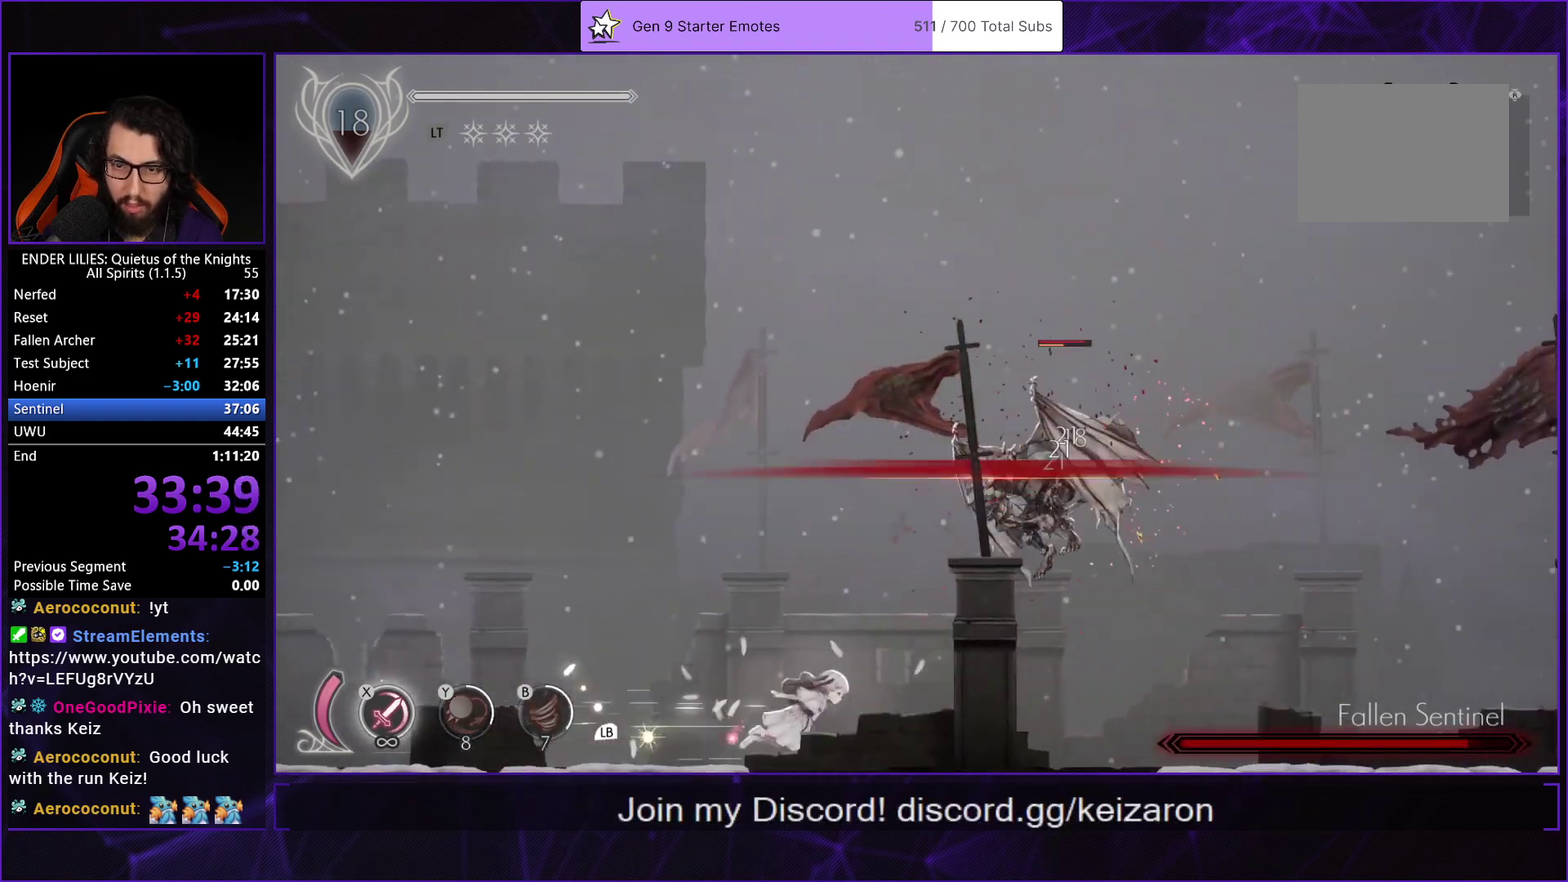
{"buttons": ["DPAD_RIGHT"], "left_stick": "center", "right_stick": "center", "events": [[283, "R1", "down"], [450, "R1", "up"]]}
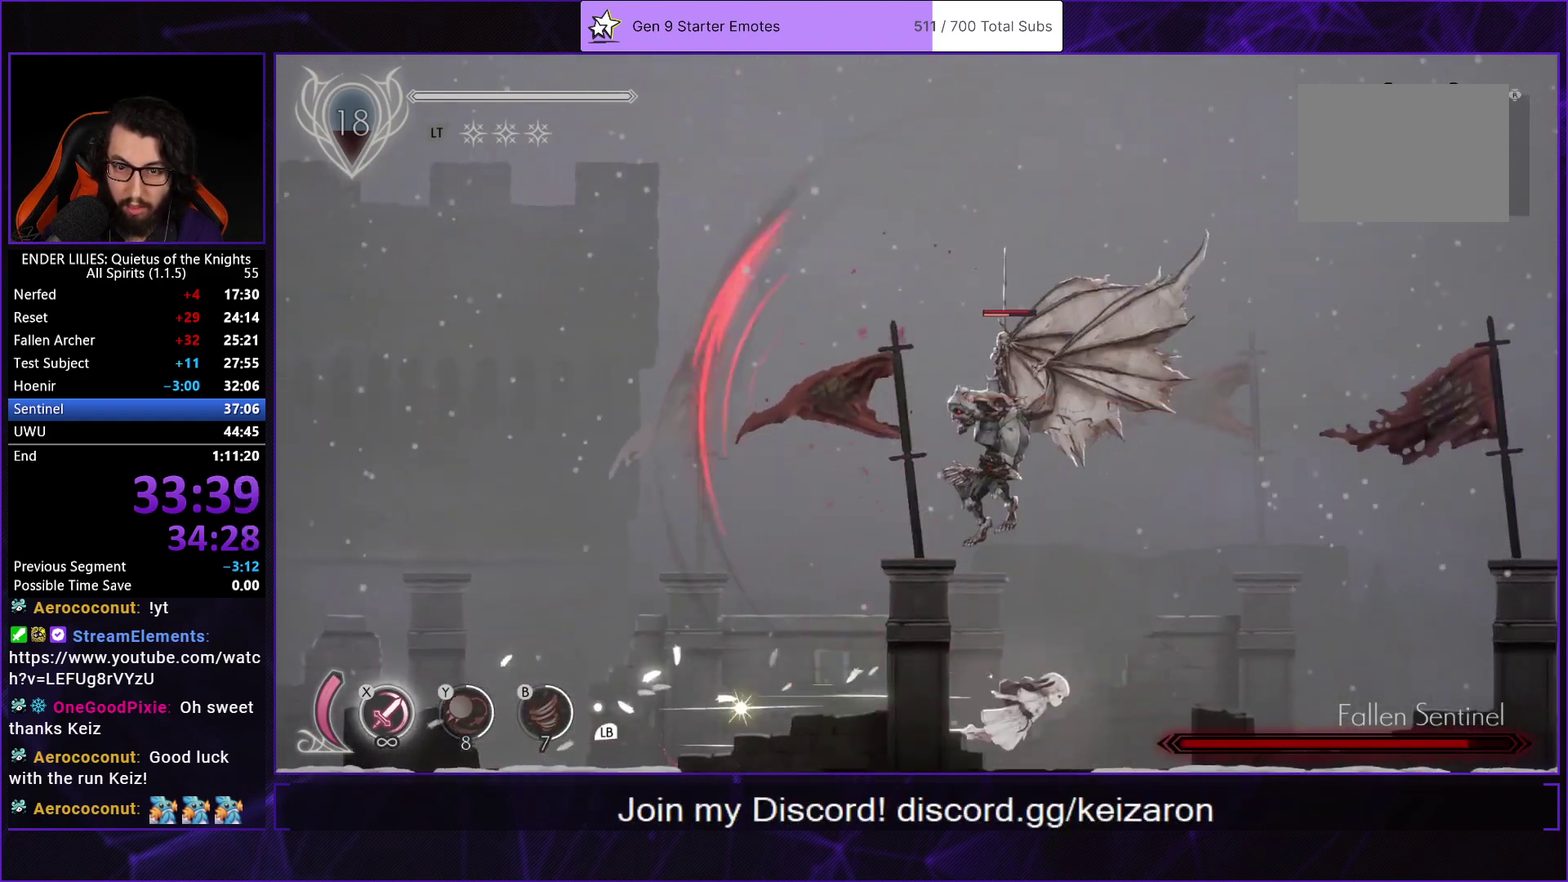
{"buttons": ["X"], "left_stick": "center", "right_stick": "center", "events": [[183, "DPAD_RIGHT", "up"], [217, "A", "down"], [250, "DPAD_LEFT", "down"], [333, "X", "down"], [367, "A", "up"], [417, "DPAD_LEFT", "up"]]}
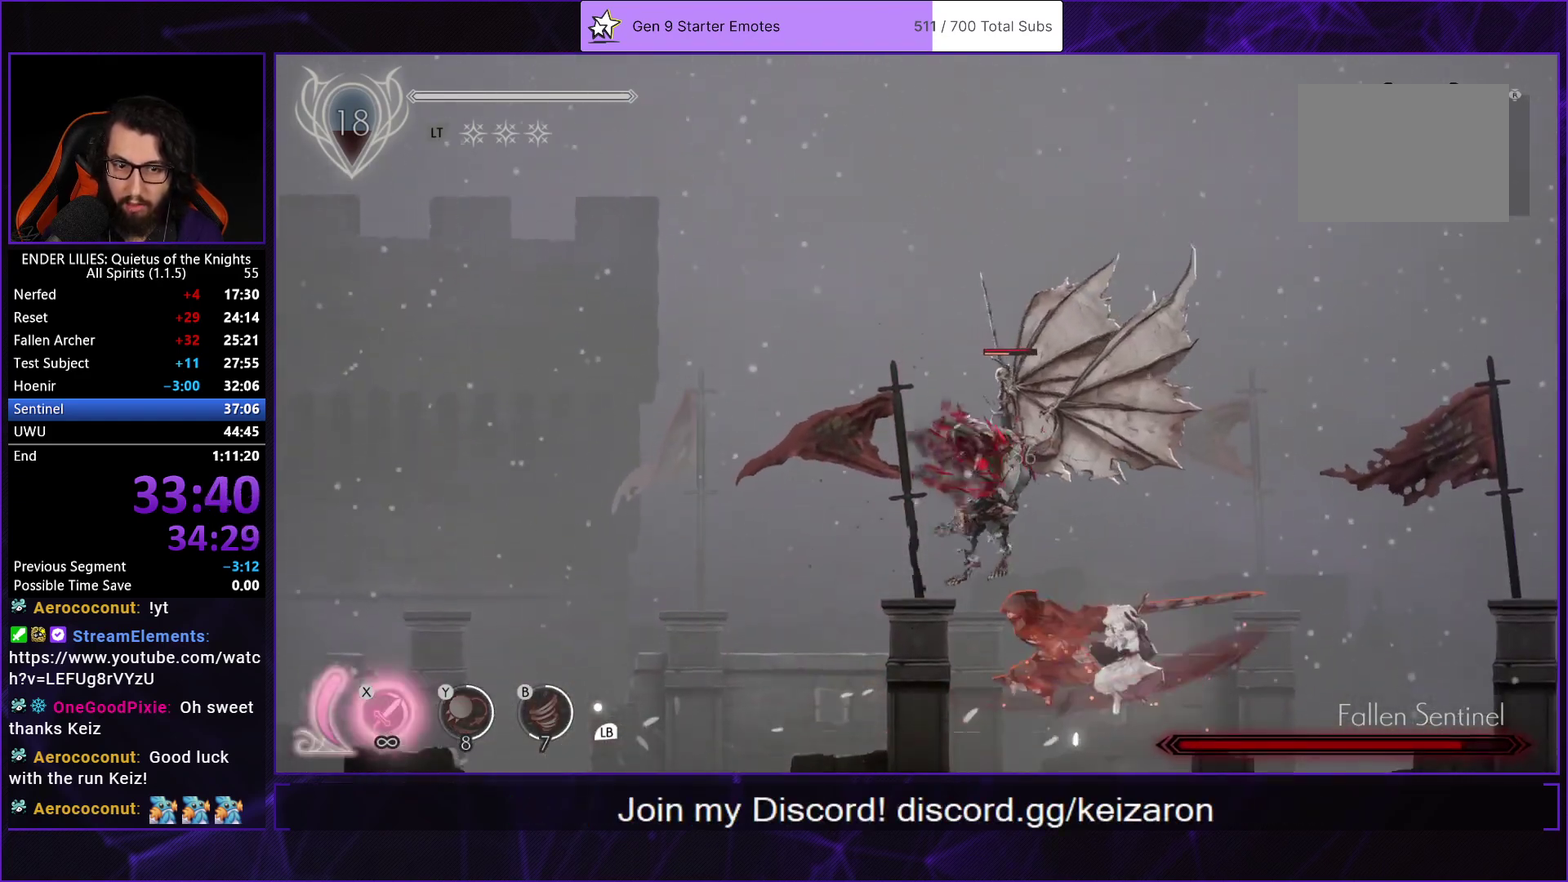
{"buttons": ["X"], "left_stick": "center", "right_stick": "center", "events": [[33, "X", "up"], [83, "X", "down"], [167, "X", "up"], [217, "X", "down"], [300, "X", "up"], [350, "X", "down"], [433, "X", "up"], [500, "X", "down"]]}
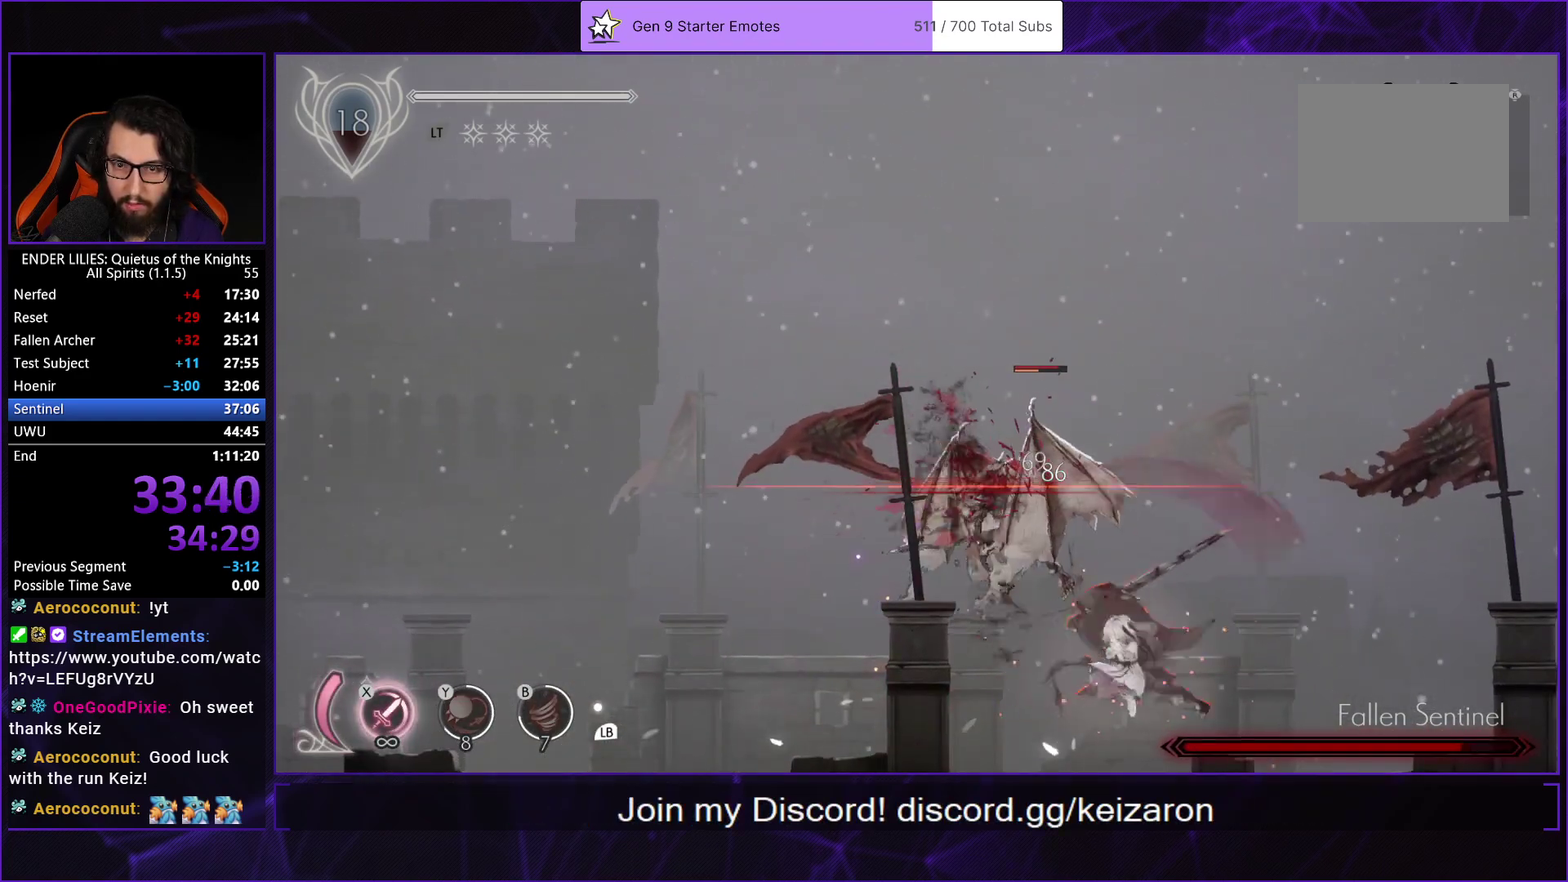
{"buttons": [], "left_stick": "center", "right_stick": "center", "events": [[67, "X", "up"], [150, "X", "down"], [250, "X", "up"]]}
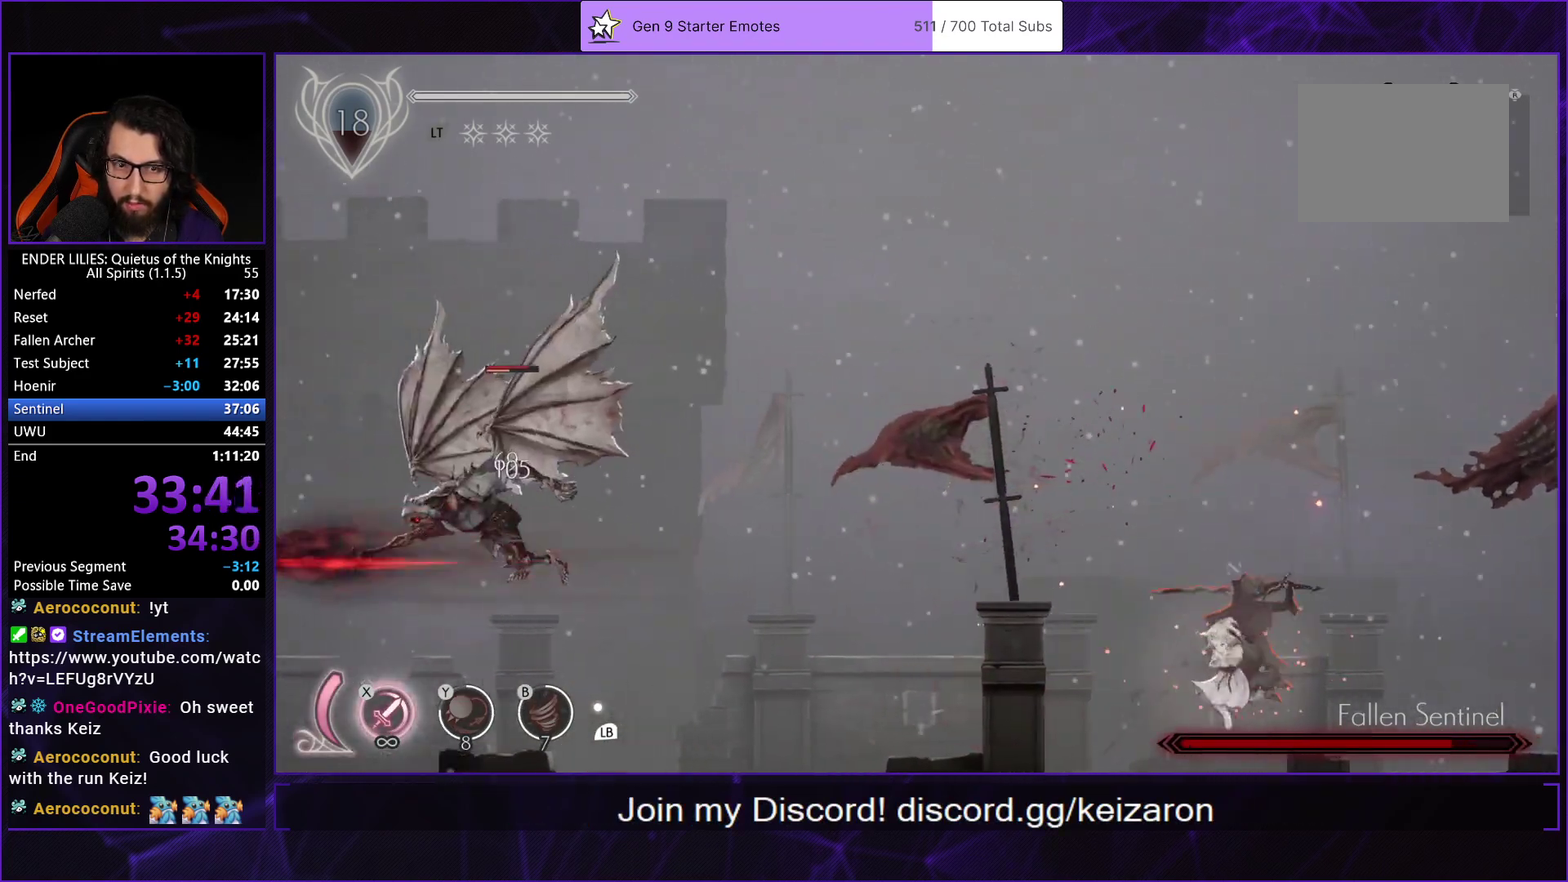
{"buttons": ["DPAD_LEFT"], "left_stick": "center", "right_stick": "center", "events": [[17, "DPAD_LEFT", "down"]]}
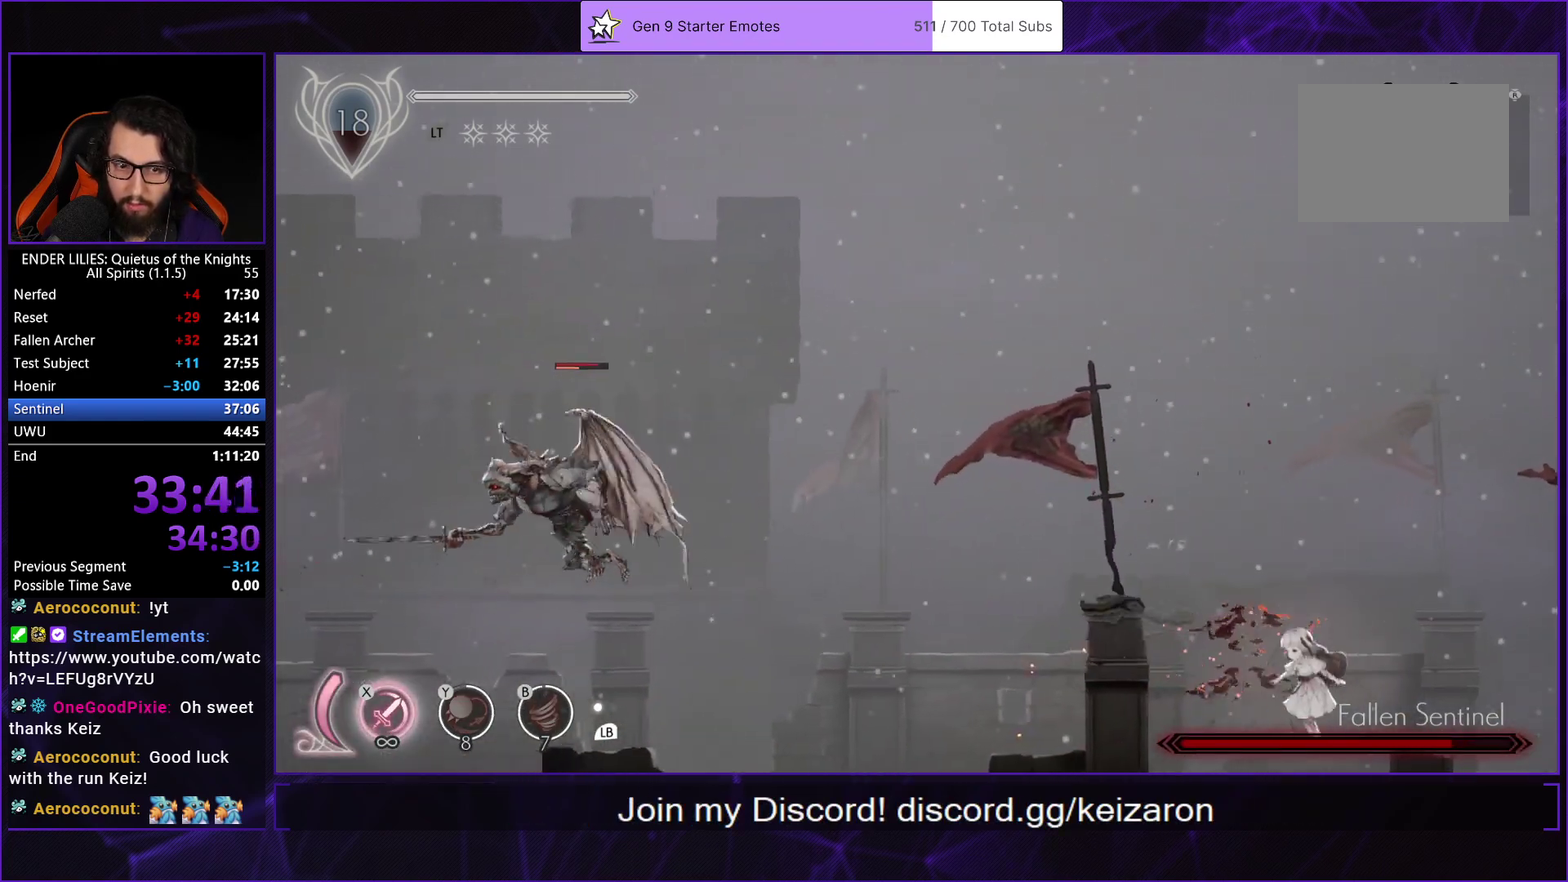
{"buttons": ["R1", "DPAD_LEFT"], "left_stick": "center", "right_stick": "center", "events": [[383, "R1", "down"]]}
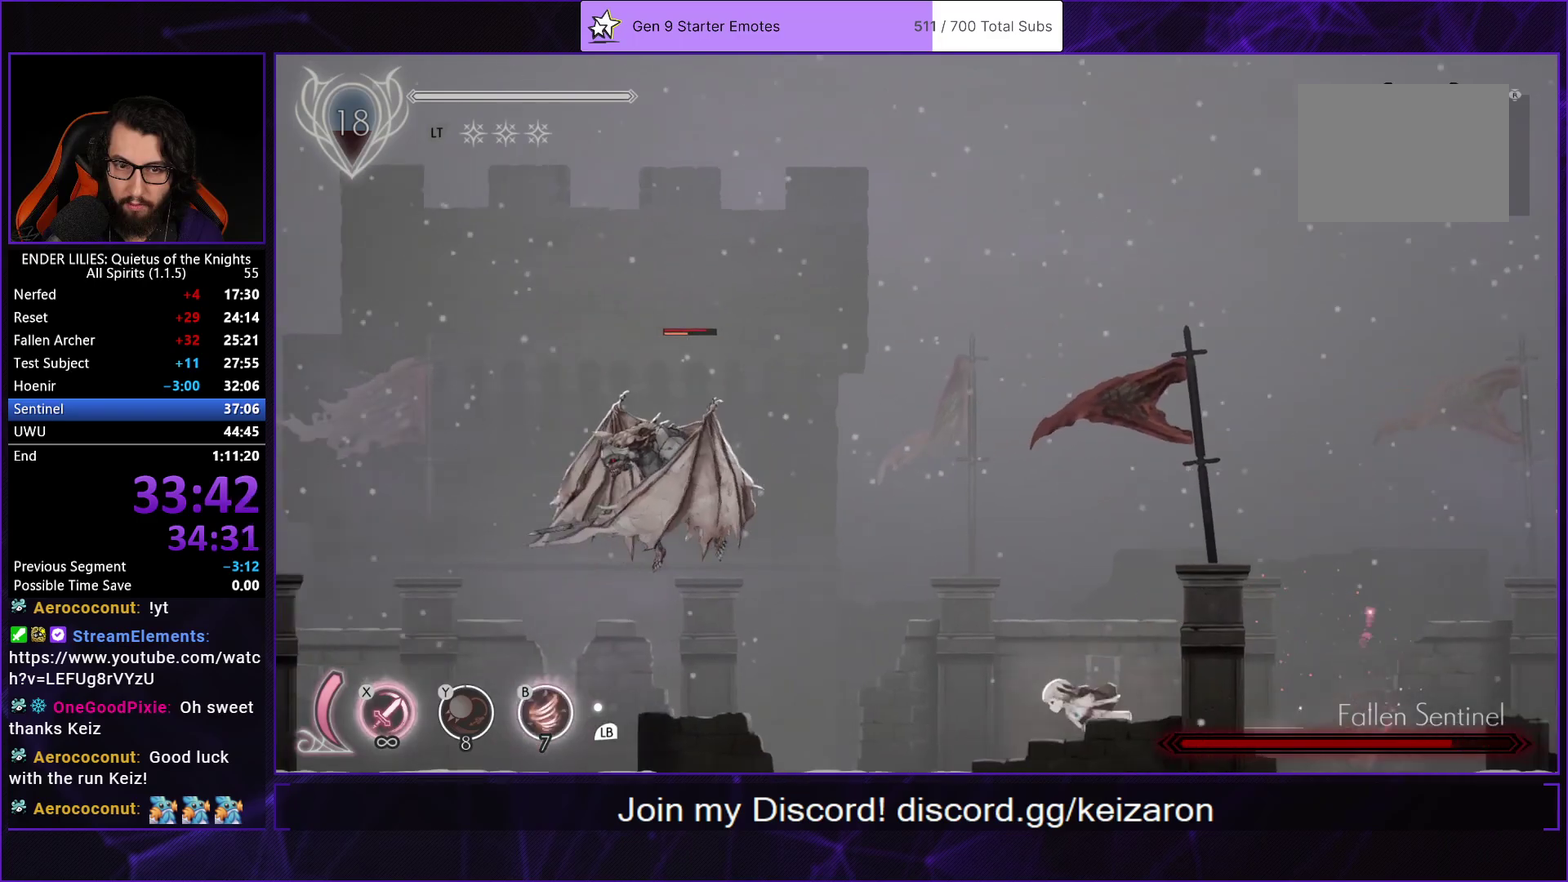
{"buttons": [], "left_stick": "center", "right_stick": "center", "events": [[17, "R1", "up"], [83, "A", "down"], [200, "A", "up"], [333, "Y", "down"], [367, "B", "down"], [417, "Y", "up"], [467, "B", "up"], [483, "DPAD_LEFT", "up"]]}
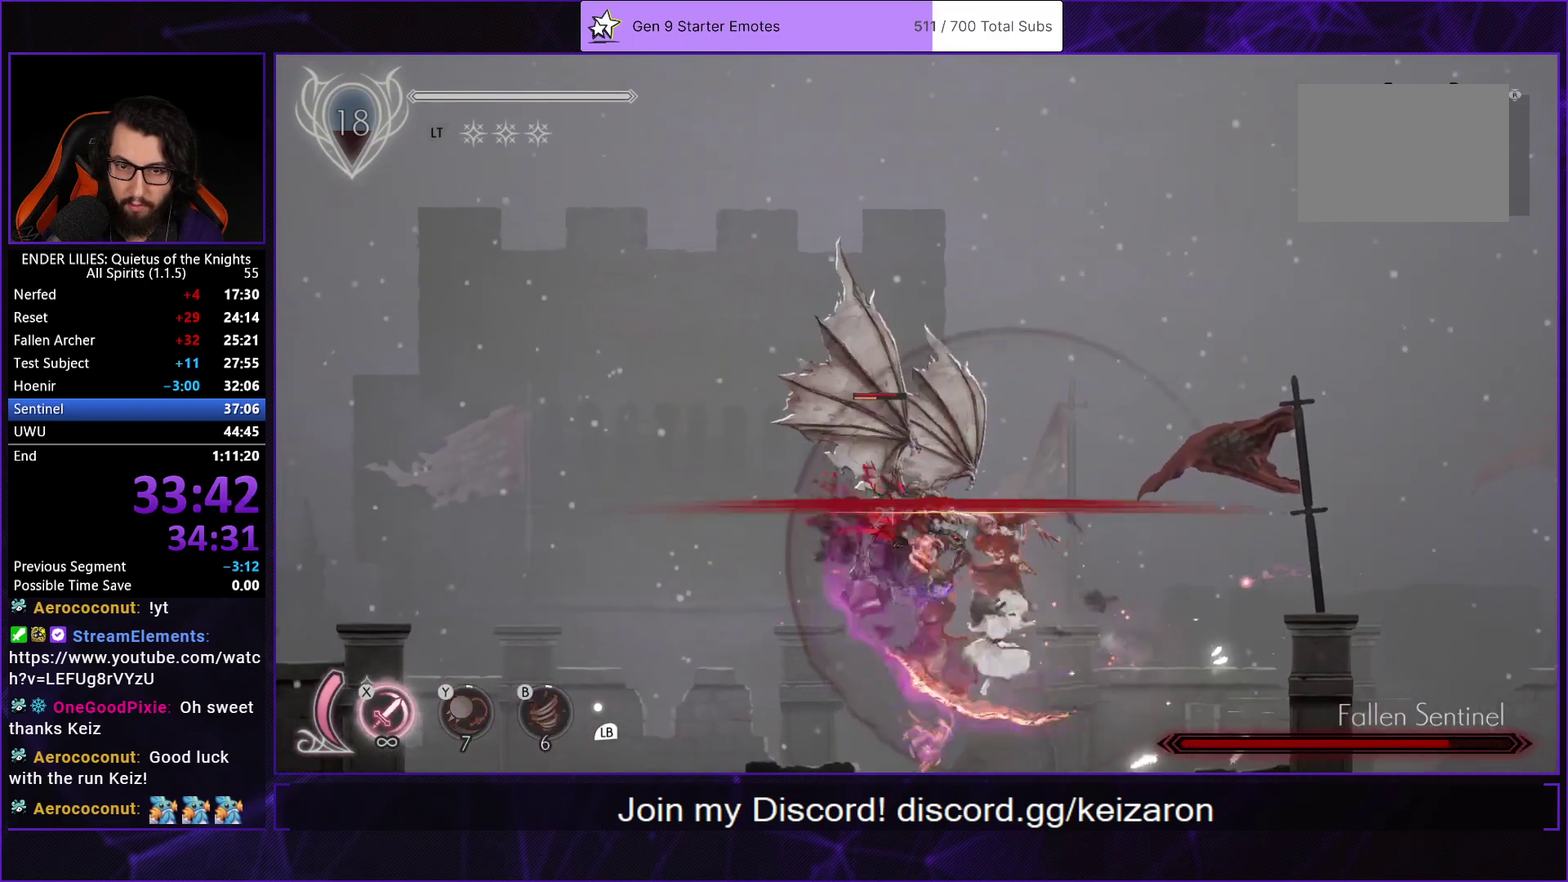
{"buttons": ["R1", "DPAD_RIGHT"], "left_stick": "center", "right_stick": "center", "events": [[17, "DPAD_RIGHT", "down"], [333, "R1", "down"]]}
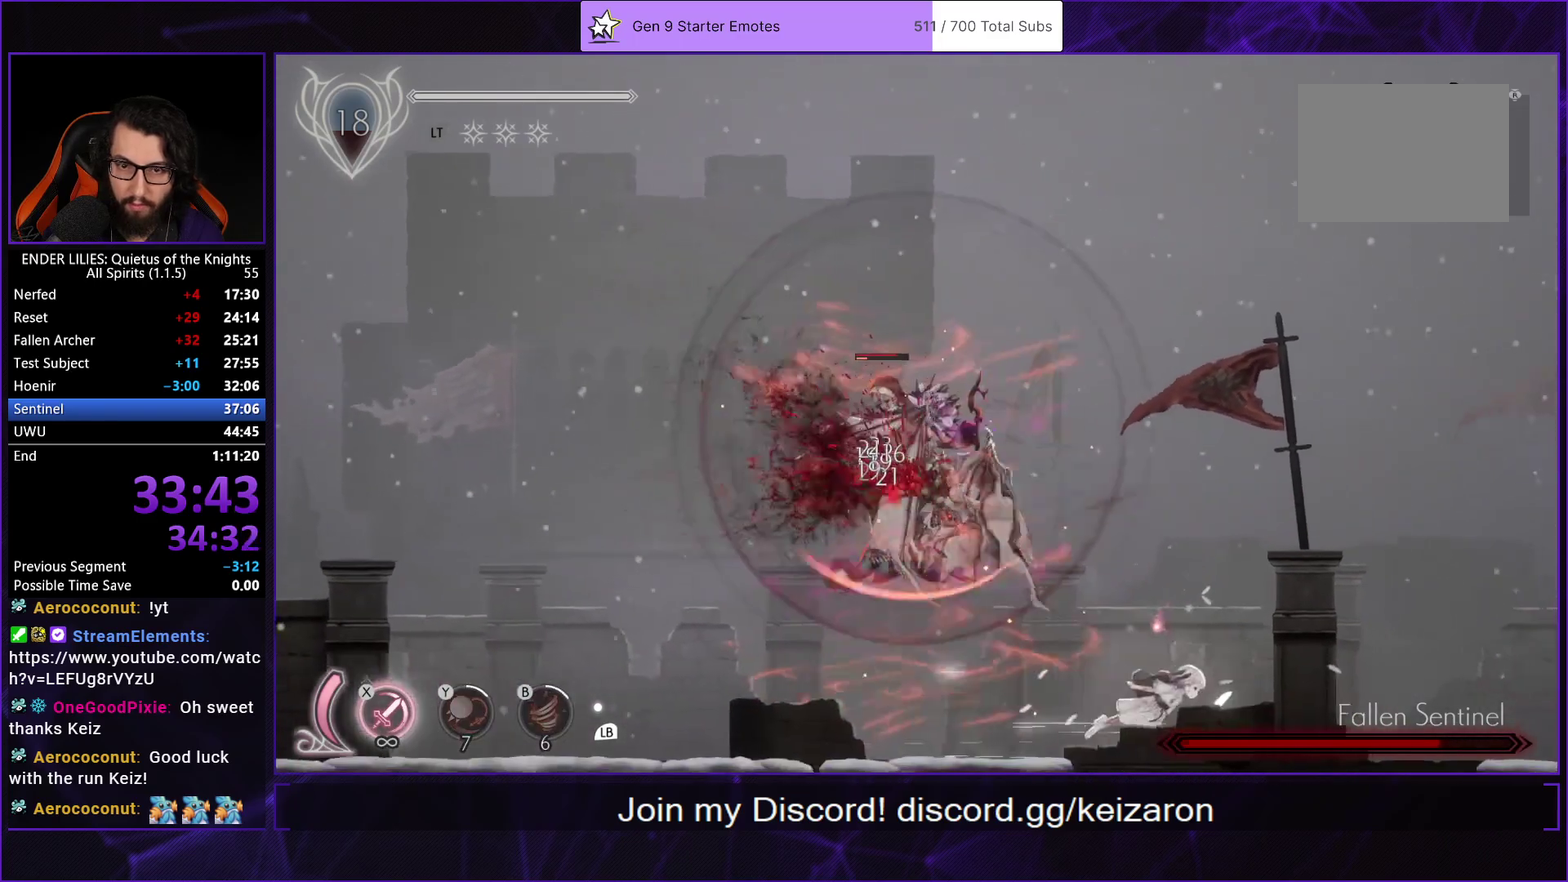
{"buttons": ["DPAD_RIGHT"], "left_stick": "center", "right_stick": "center", "events": [[67, "R1", "up"], [150, "L1", "down"], [250, "L1", "up"], [367, "A", "down"], [483, "A", "up"]]}
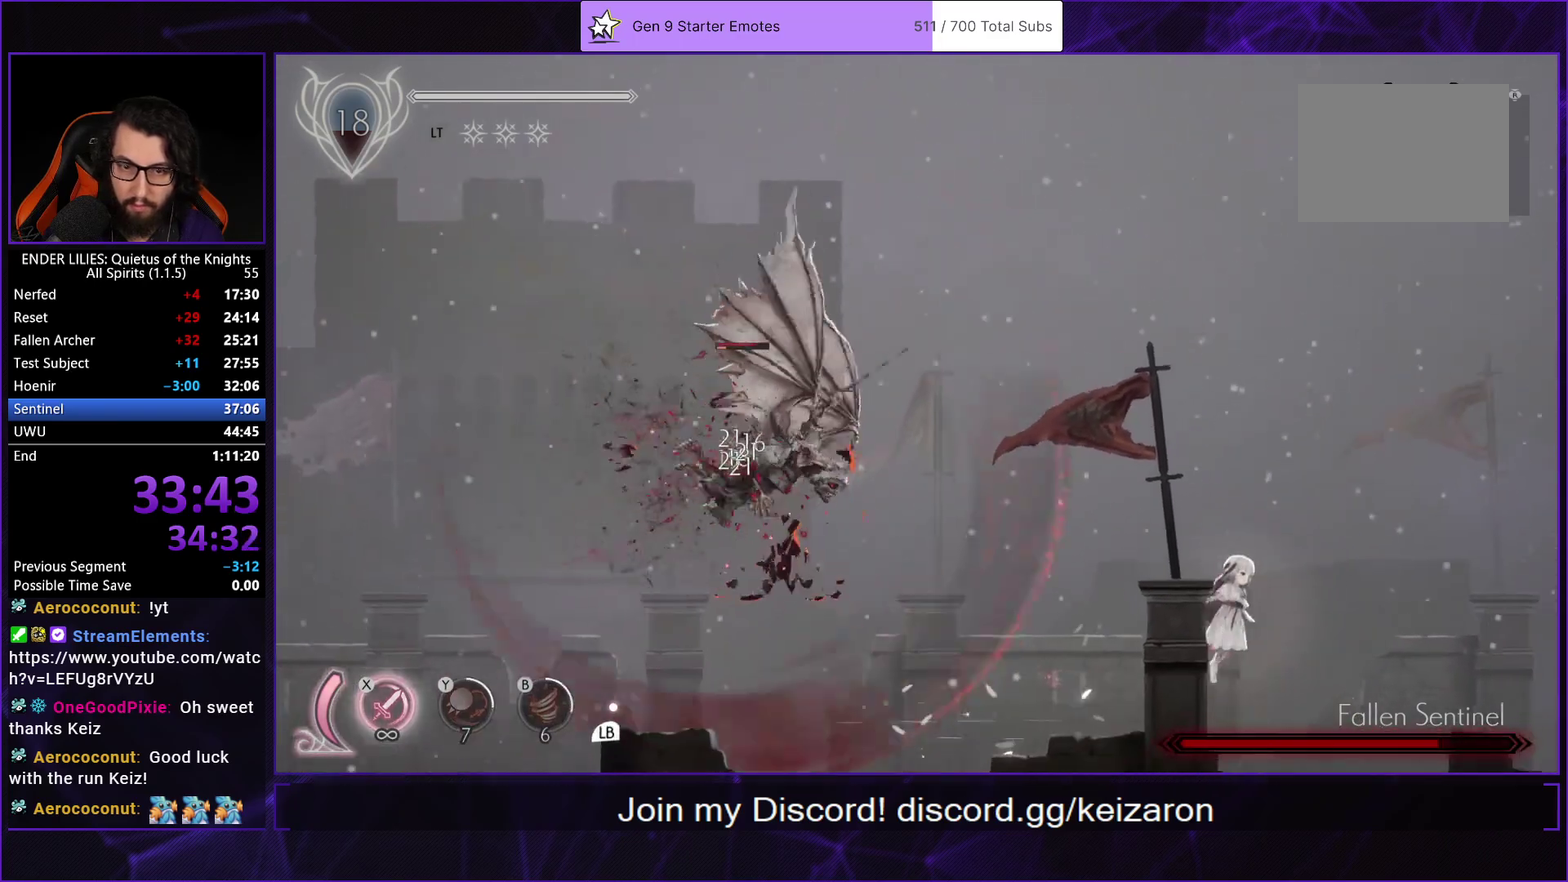
{"buttons": ["DPAD_LEFT"], "left_stick": "center", "right_stick": "center", "events": [[33, "A", "down"], [33, "DPAD_RIGHT", "up"], [50, "DPAD_LEFT", "down"], [117, "A", "up"], [150, "DPAD_UP", "down"], [167, "DPAD_LEFT", "up"], [200, "B", "down"], [250, "B", "up"], [317, "B", "down"], [400, "B", "up"], [433, "DPAD_UP", "up"], [500, "DPAD_LEFT", "down"]]}
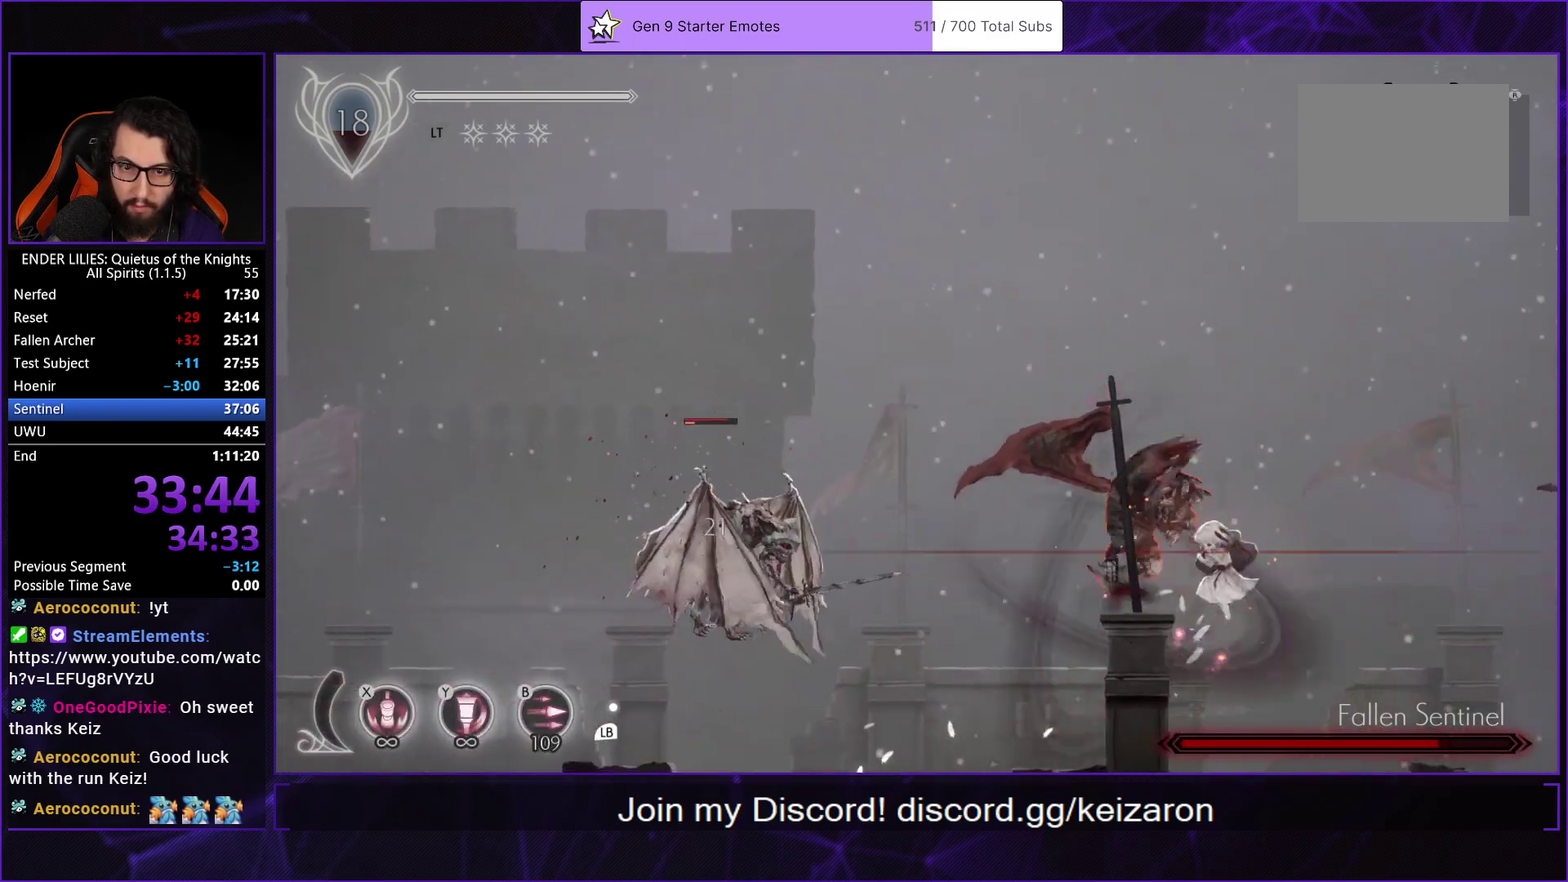
{"buttons": ["DPAD_LEFT"], "left_stick": "center", "right_stick": "center", "events": [[350, "DPAD_LEFT", "up"], [467, "DPAD_LEFT", "down"]]}
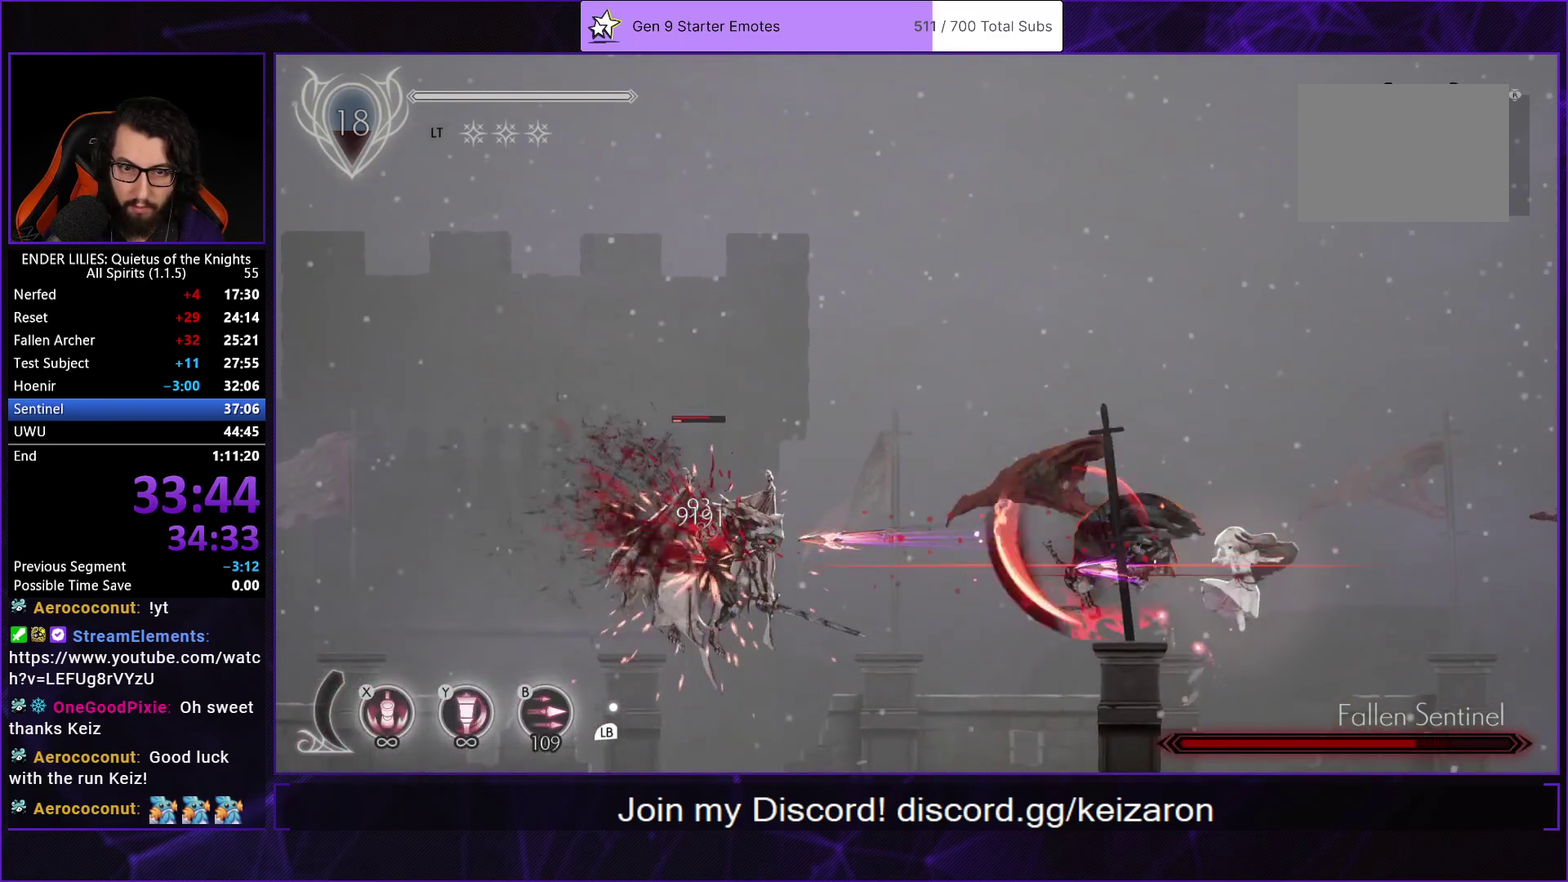
{"buttons": [], "left_stick": "center", "right_stick": "center", "events": [[167, "DPAD_LEFT", "up"]]}
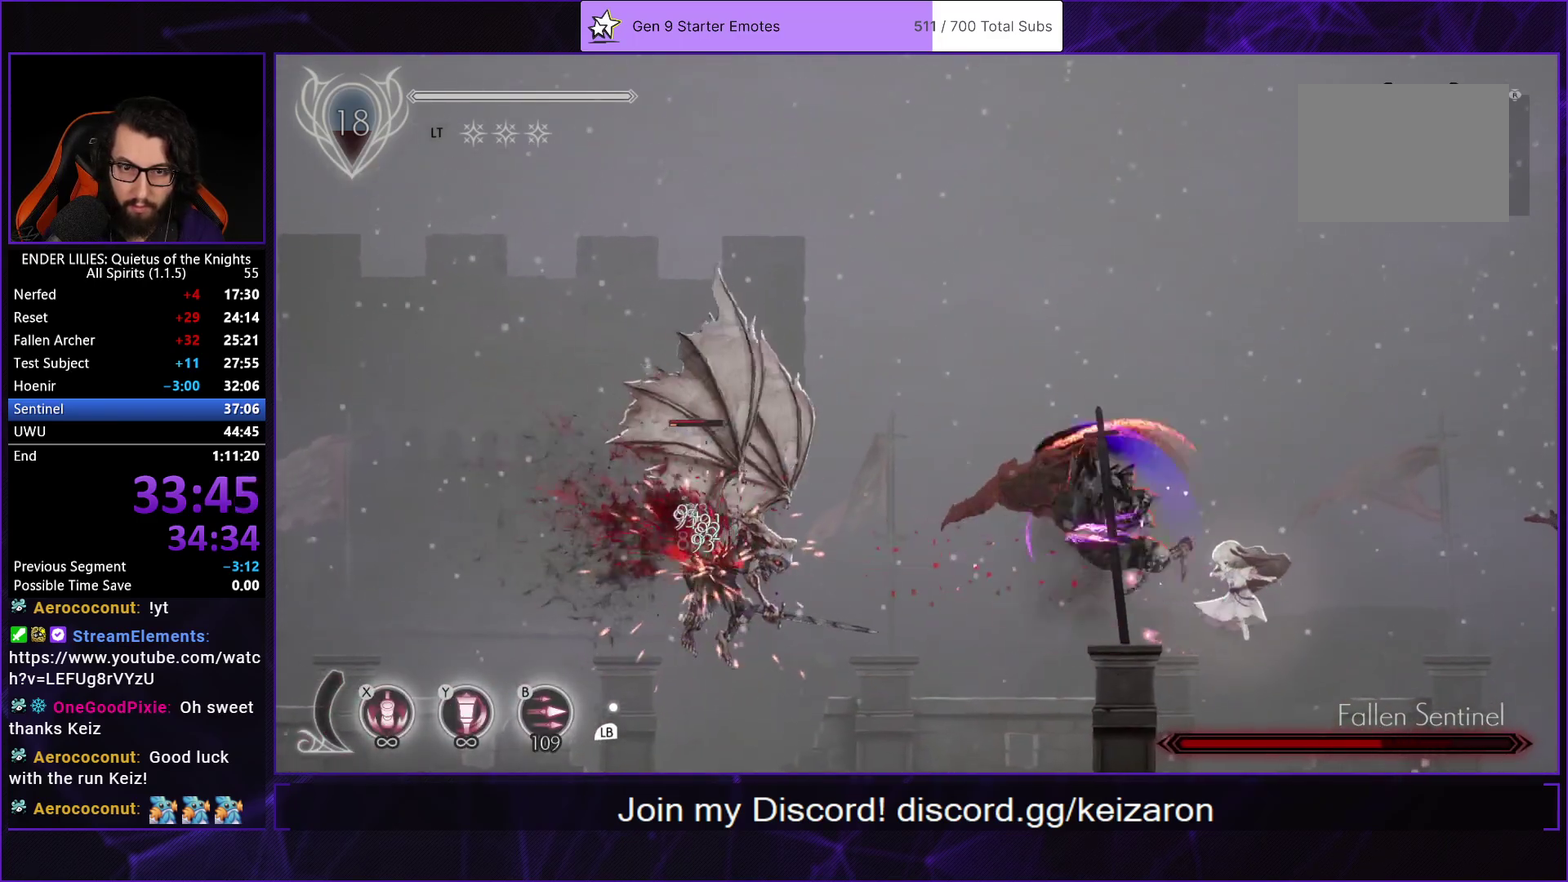
{"buttons": ["L1"], "left_stick": "center", "right_stick": "center", "events": [[467, "L1", "down"]]}
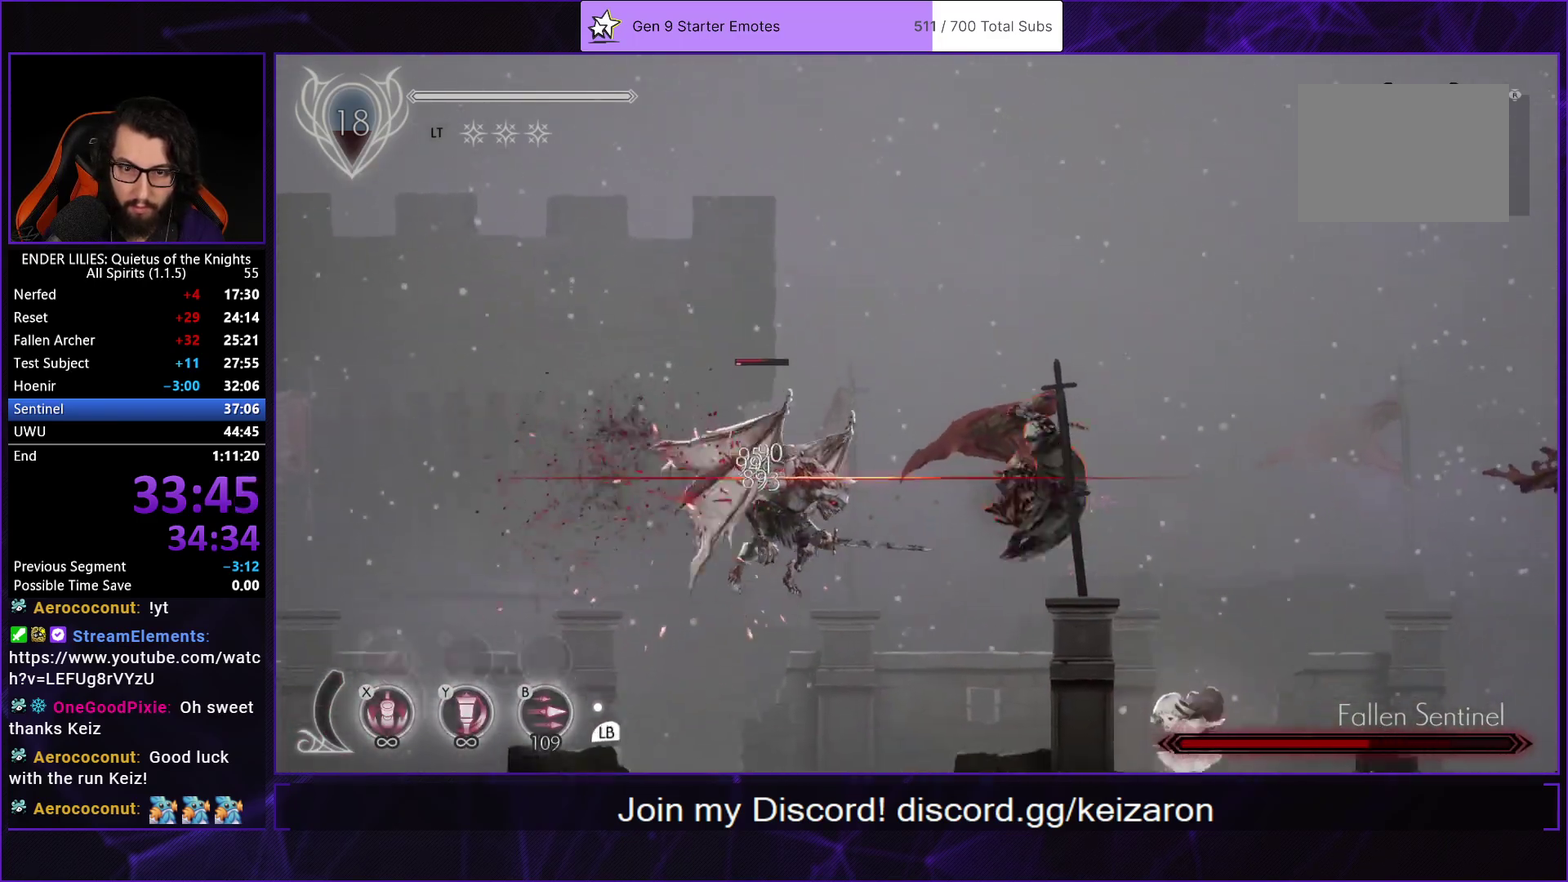
{"buttons": ["DPAD_RIGHT"], "left_stick": "center", "right_stick": "center", "events": [[50, "DPAD_RIGHT", "down"], [100, "L1", "up"], [367, "DPAD_RIGHT", "up"], [483, "DPAD_RIGHT", "down"]]}
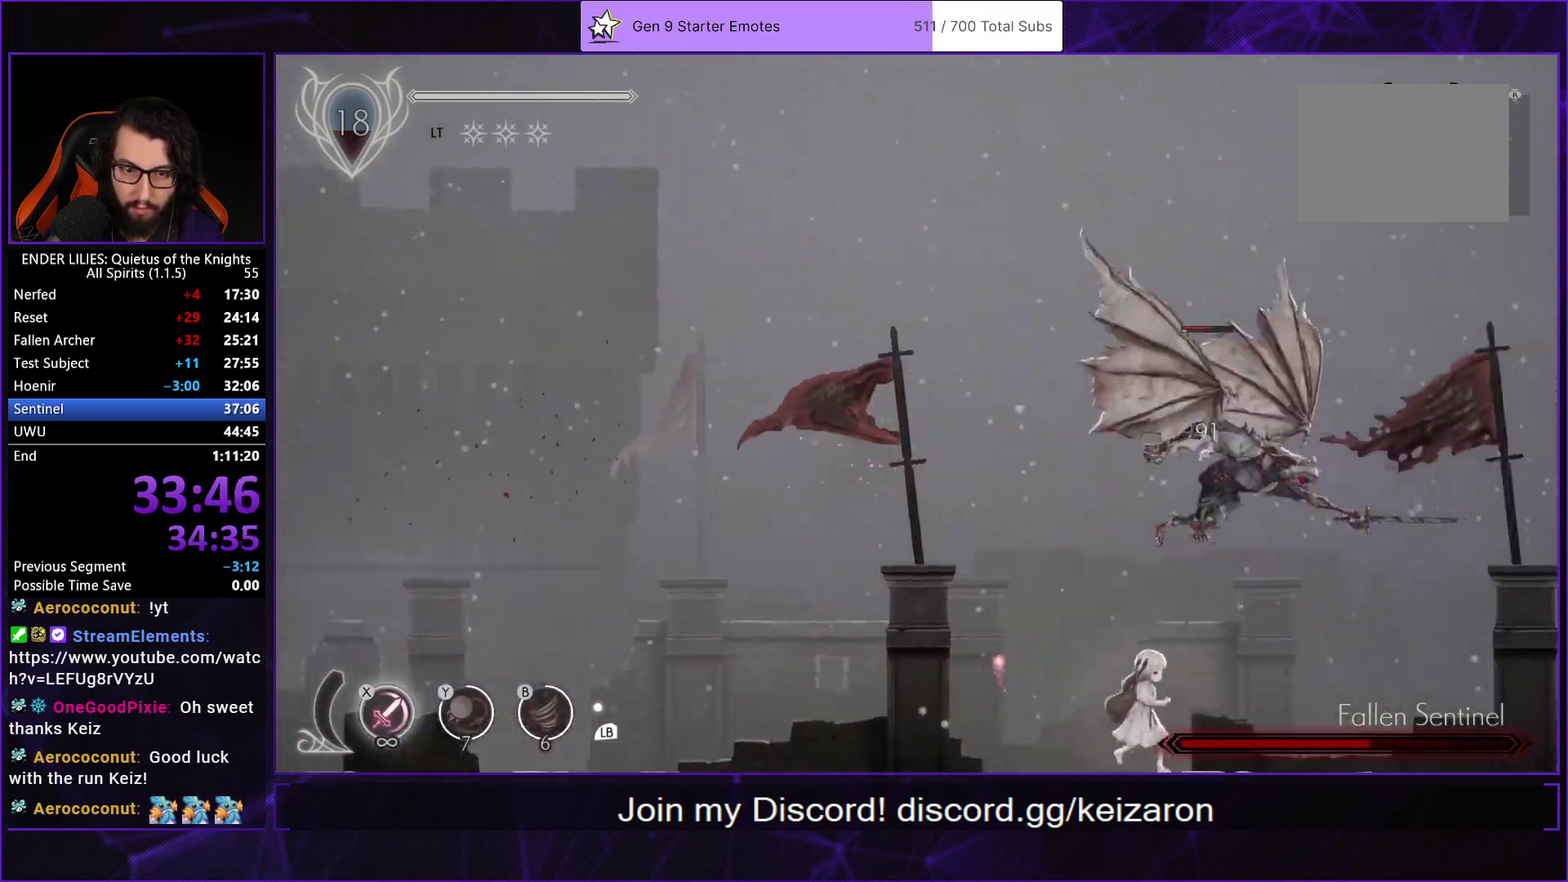
{"buttons": ["DPAD_RIGHT"], "left_stick": "center", "right_stick": "center", "events": [[67, "DPAD_RIGHT", "up"], [117, "DPAD_LEFT", "down"], [167, "R1", "down"], [350, "DPAD_LEFT", "up"], [350, "R1", "up"], [417, "DPAD_RIGHT", "down"]]}
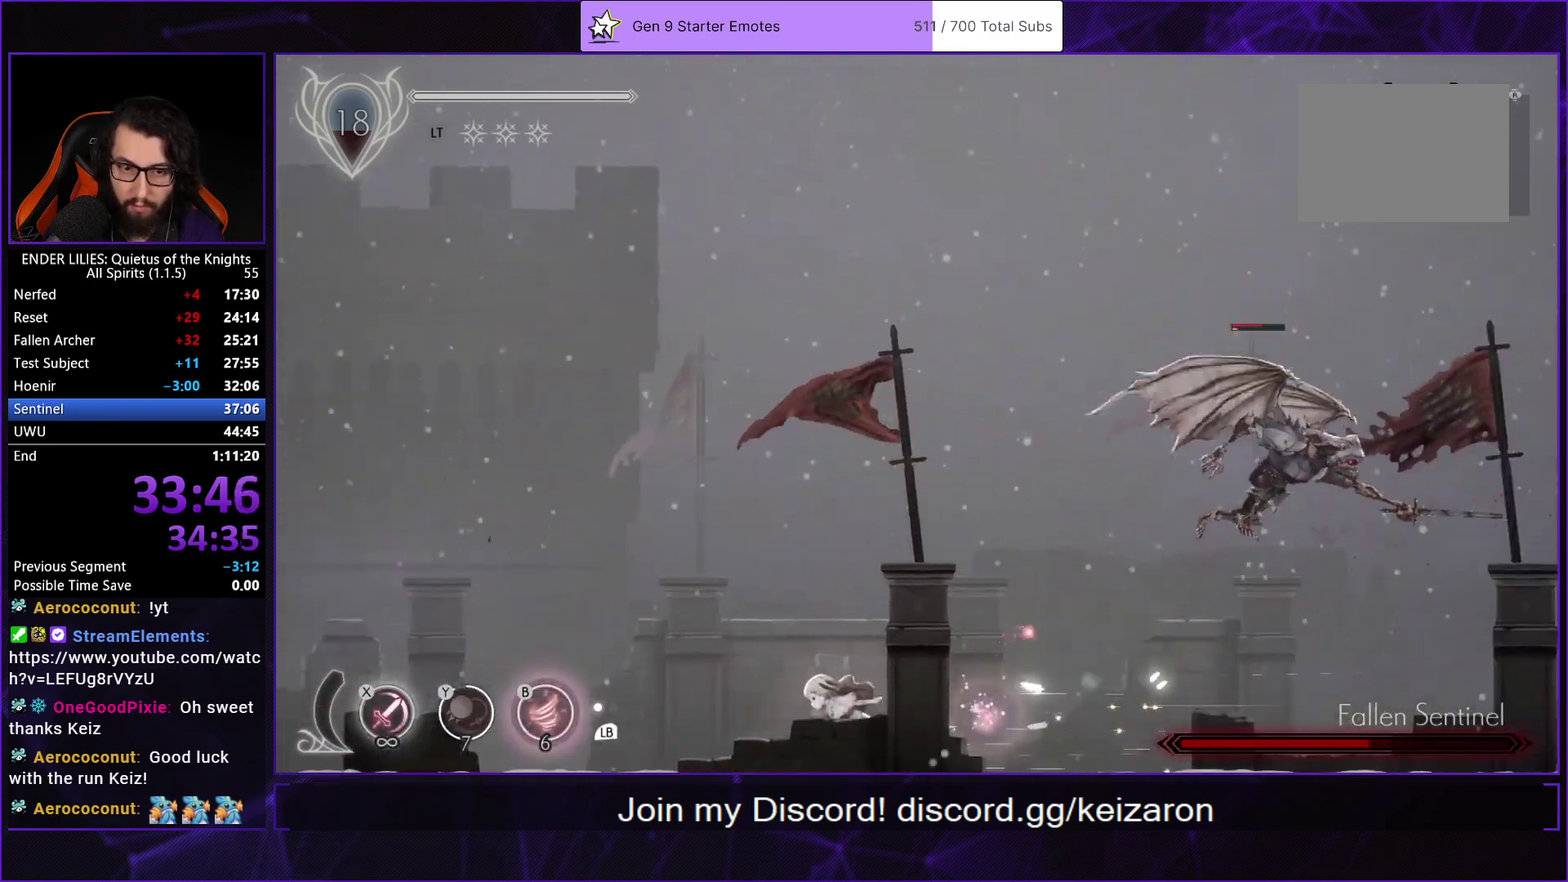
{"buttons": ["Y", "DPAD_RIGHT"], "left_stick": "center", "right_stick": "center", "events": [[83, "A", "down"], [233, "A", "up"], [500, "Y", "down"]]}
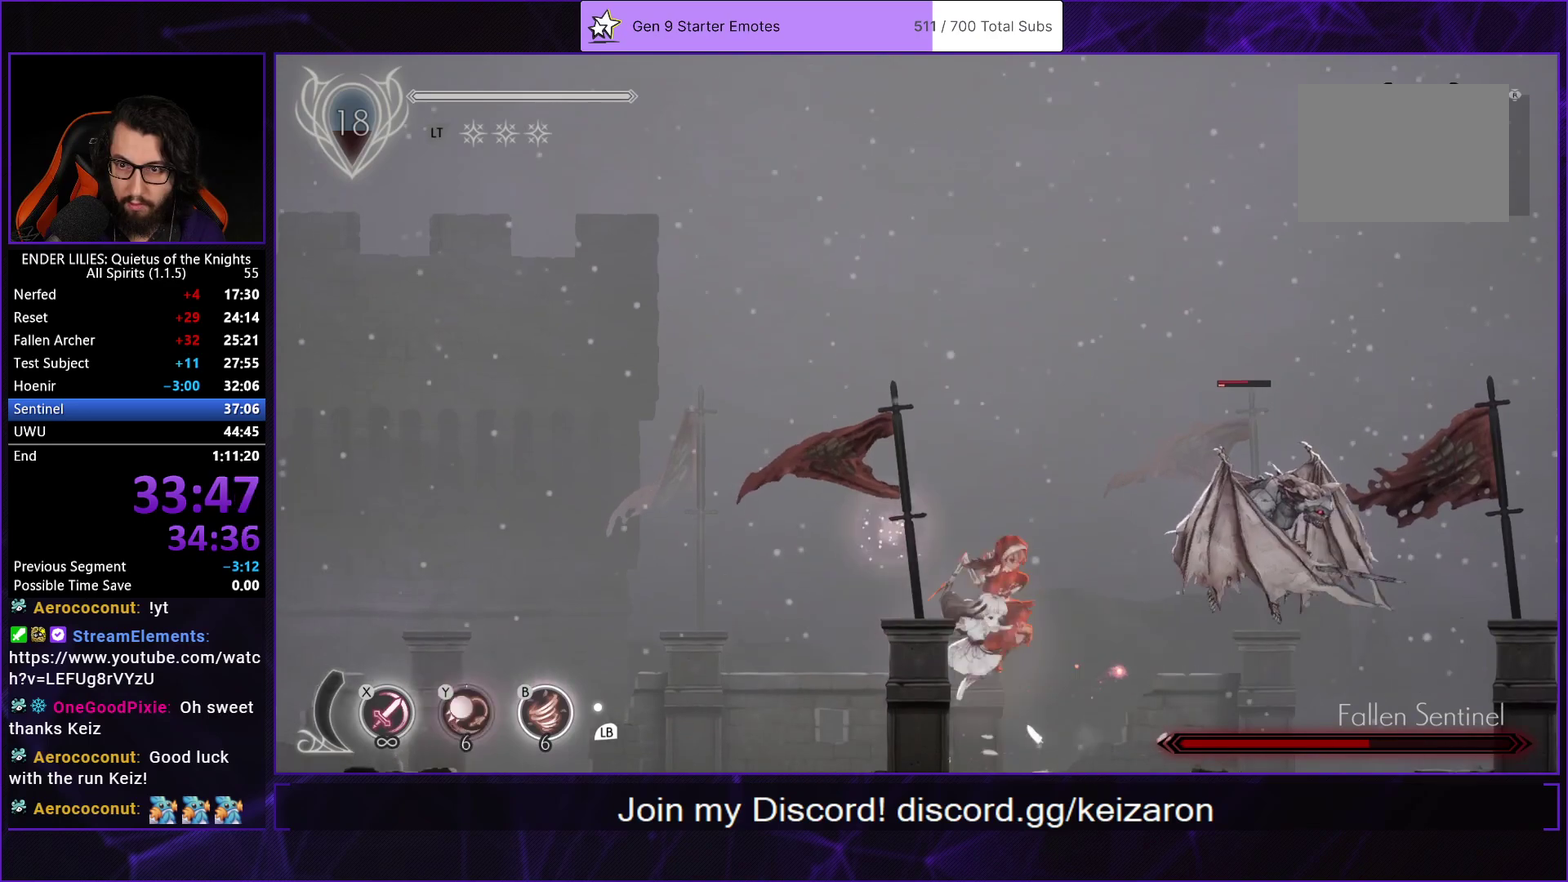
{"buttons": ["DPAD_RIGHT"], "left_stick": "center", "right_stick": "center", "events": [[33, "B", "down"], [100, "Y", "up"], [150, "B", "up"], [150, "DPAD_RIGHT", "up"], [367, "DPAD_RIGHT", "down"]]}
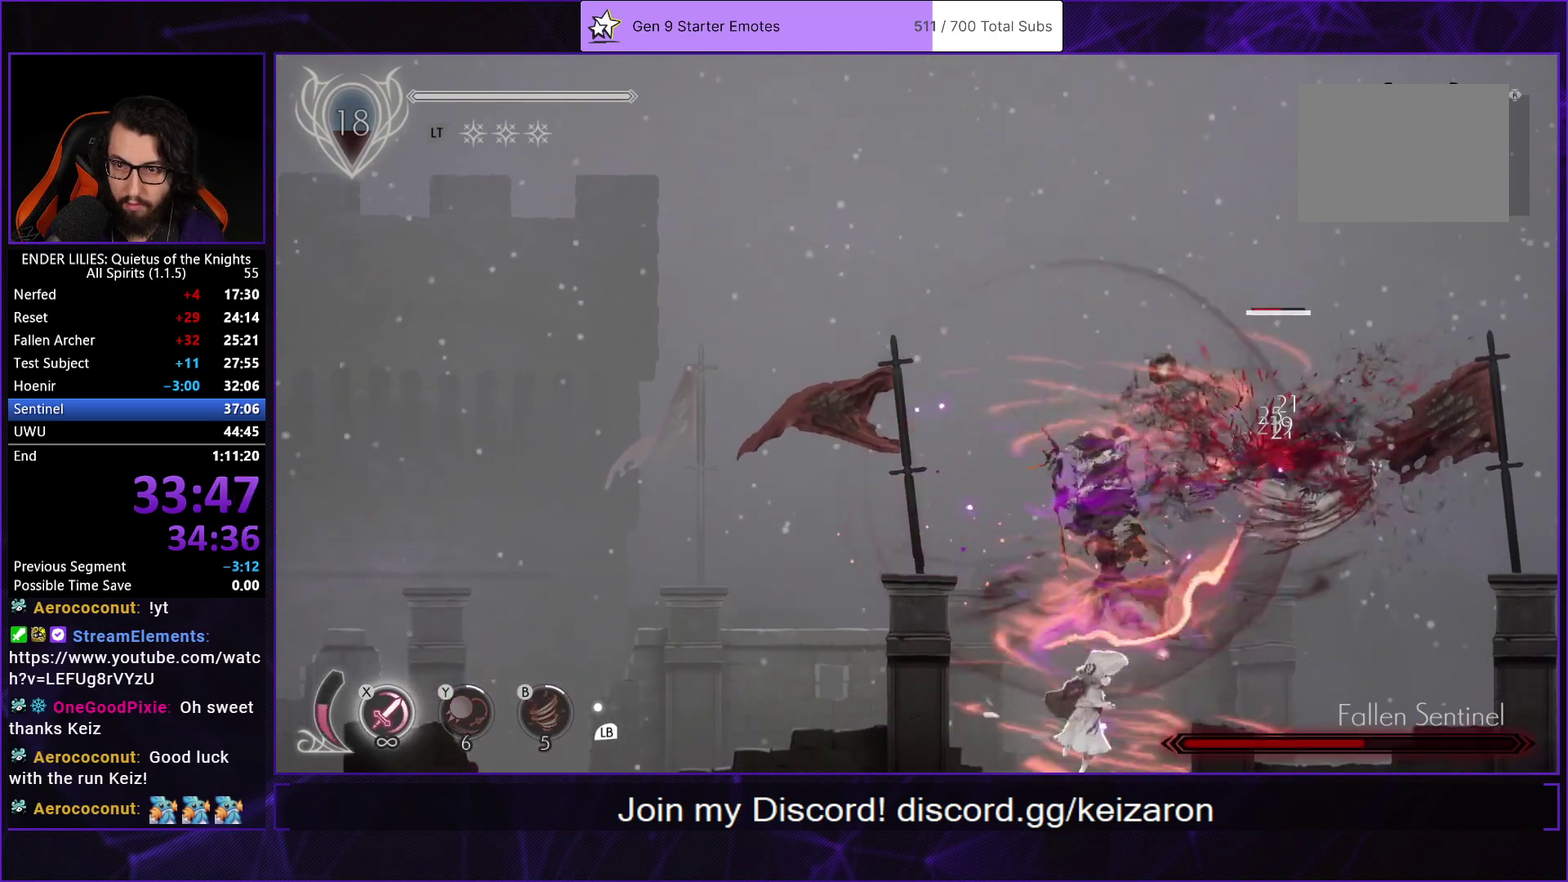
{"buttons": ["DPAD_RIGHT"], "left_stick": "center", "right_stick": "center", "events": [[17, "DPAD_RIGHT", "up"], [133, "DPAD_RIGHT", "down"]]}
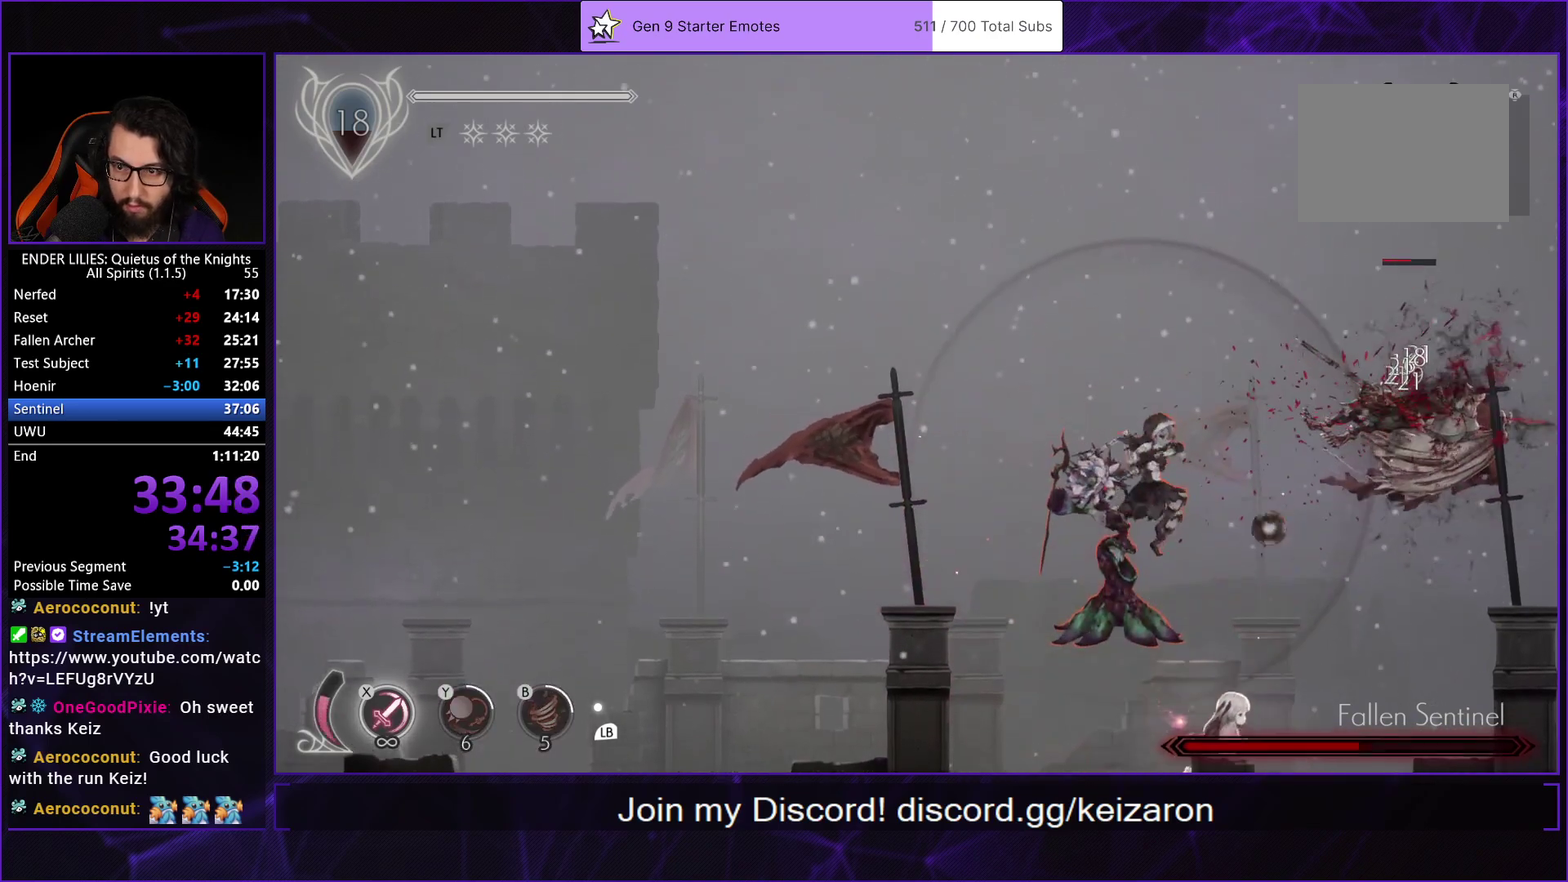
{"buttons": ["X"], "left_stick": "center", "right_stick": "center", "events": [[117, "DPAD_RIGHT", "up"], [300, "X", "down"], [383, "X", "up"], [450, "X", "down"]]}
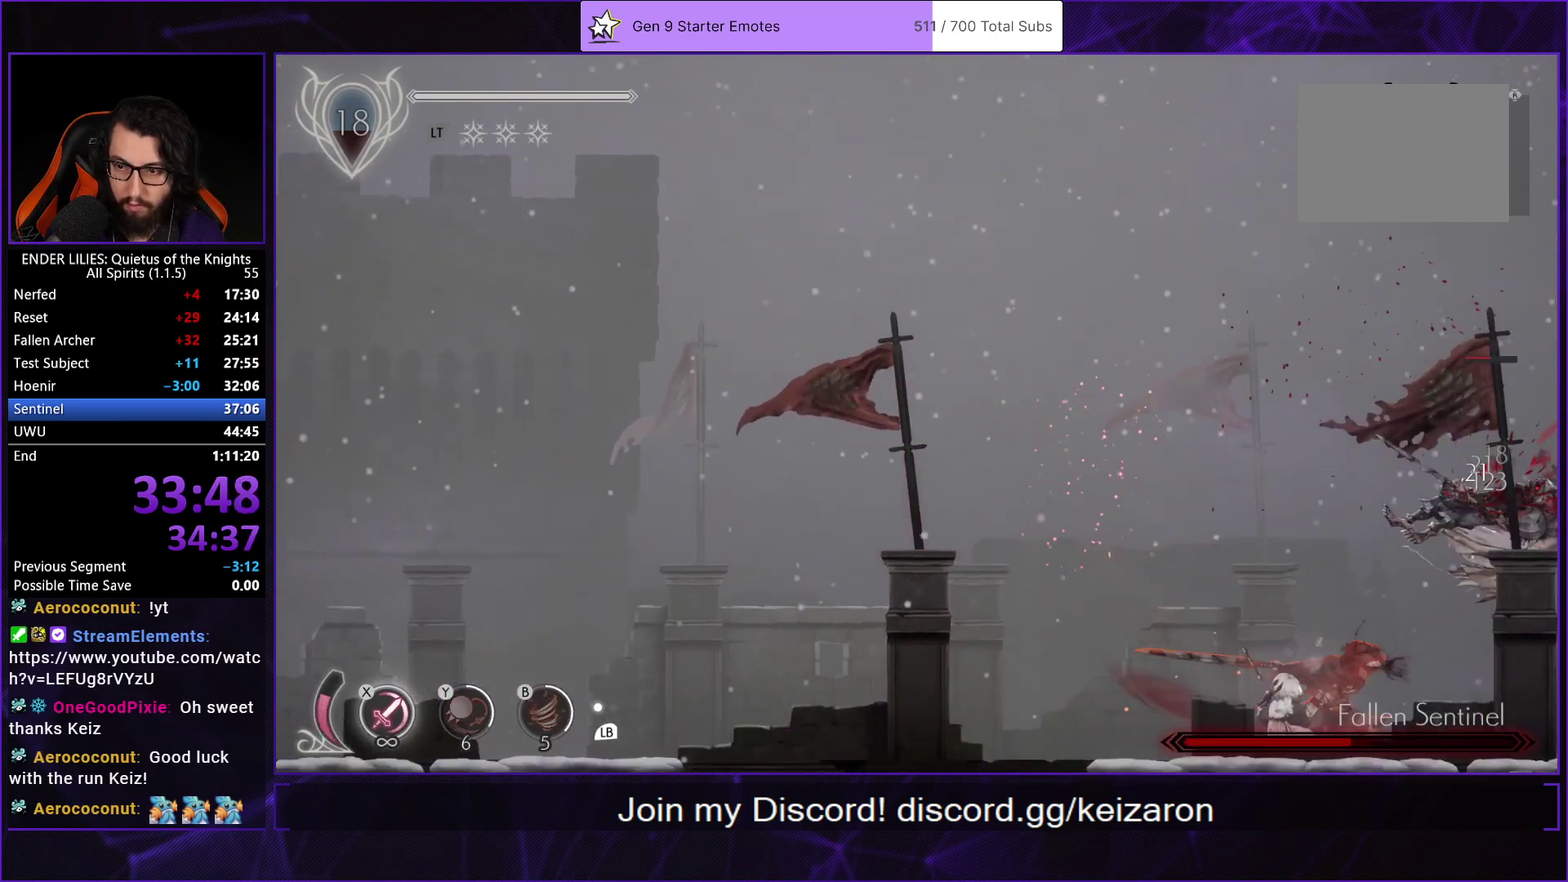
{"buttons": ["X"], "left_stick": "center", "right_stick": "center", "events": [[17, "X", "up"], [83, "X", "down"], [150, "X", "up"], [200, "X", "down"], [283, "X", "up"], [333, "X", "down"], [400, "X", "up"], [467, "X", "down"]]}
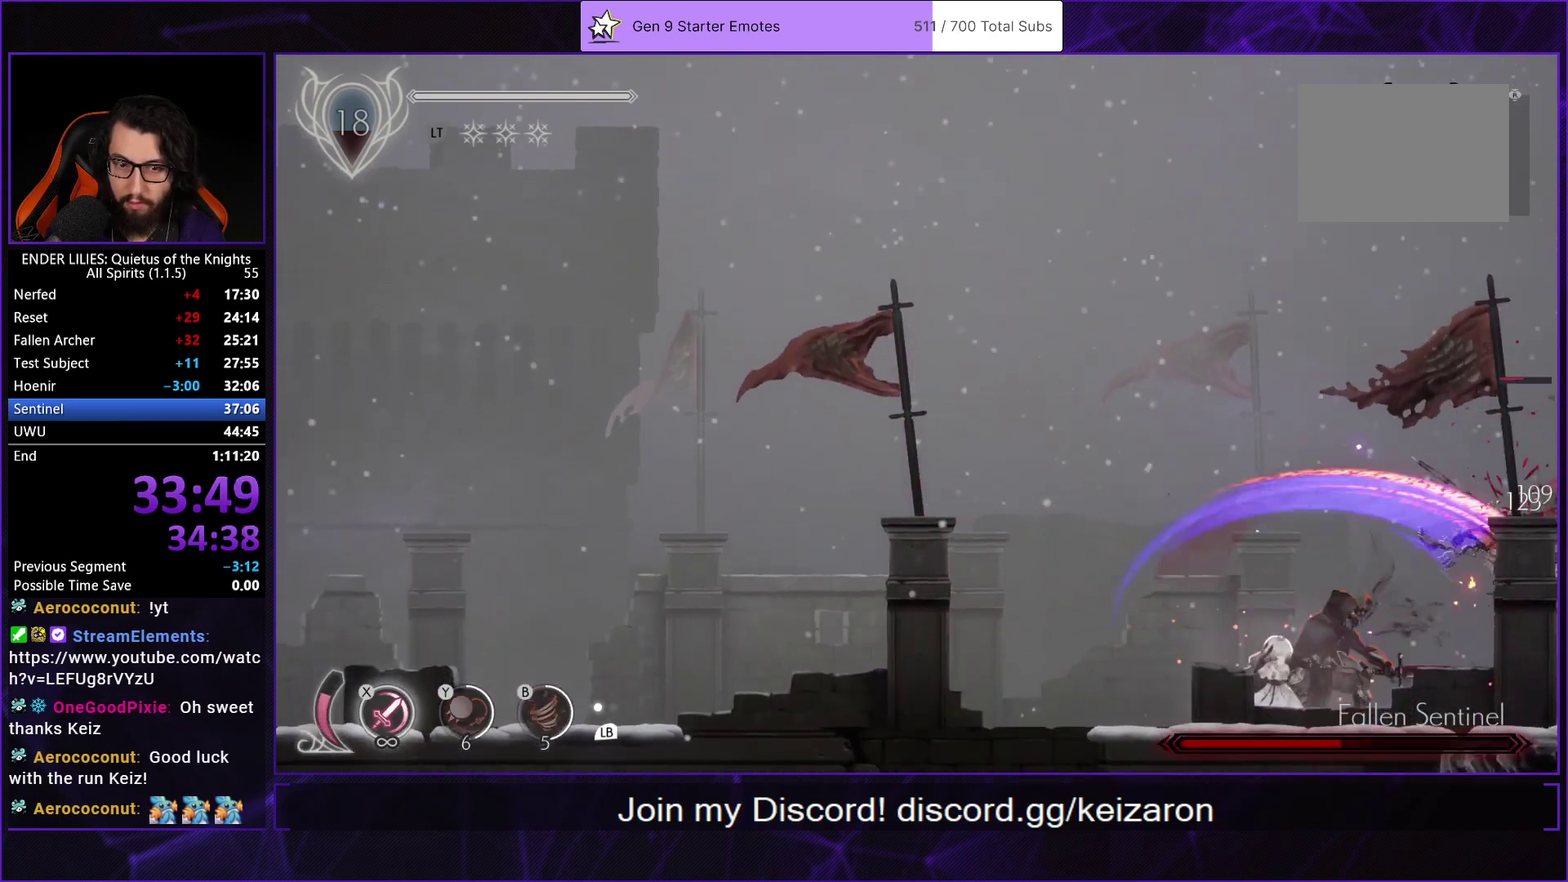
{"buttons": [], "left_stick": "center", "right_stick": "center", "events": [[67, "X", "up"], [183, "L1", "down"], [283, "L1", "up"], [283, "X", "down"], [333, "X", "up"], [417, "X", "down"], [483, "X", "up"]]}
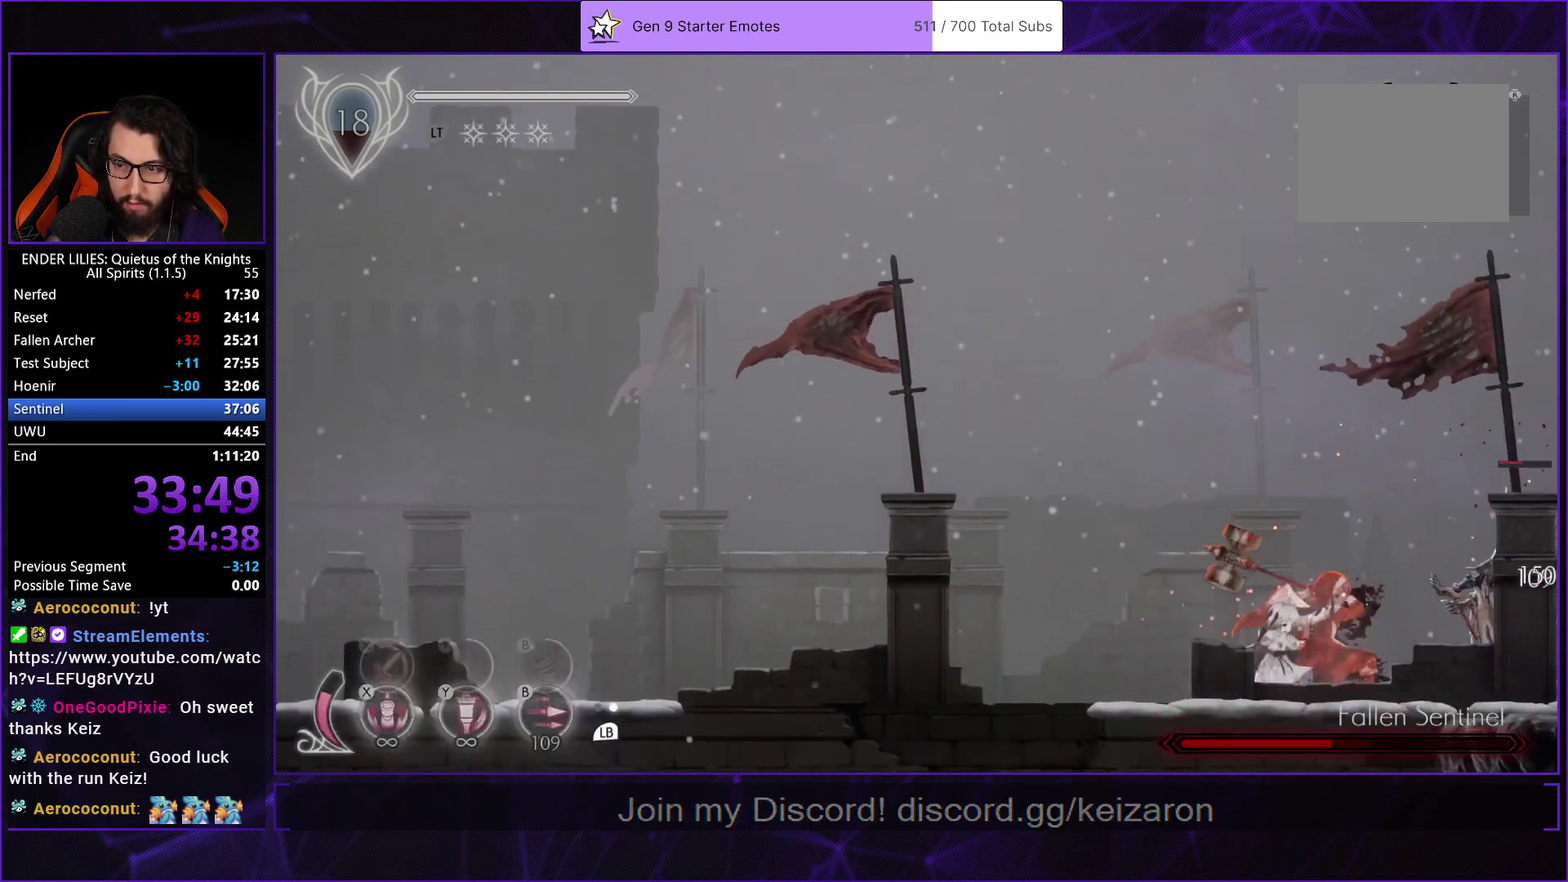
{"buttons": ["X"], "left_stick": "center", "right_stick": "center", "events": [[50, "X", "down"], [133, "X", "up"], [183, "X", "down"], [250, "X", "up"], [317, "X", "down"], [400, "X", "up"], [467, "X", "down"]]}